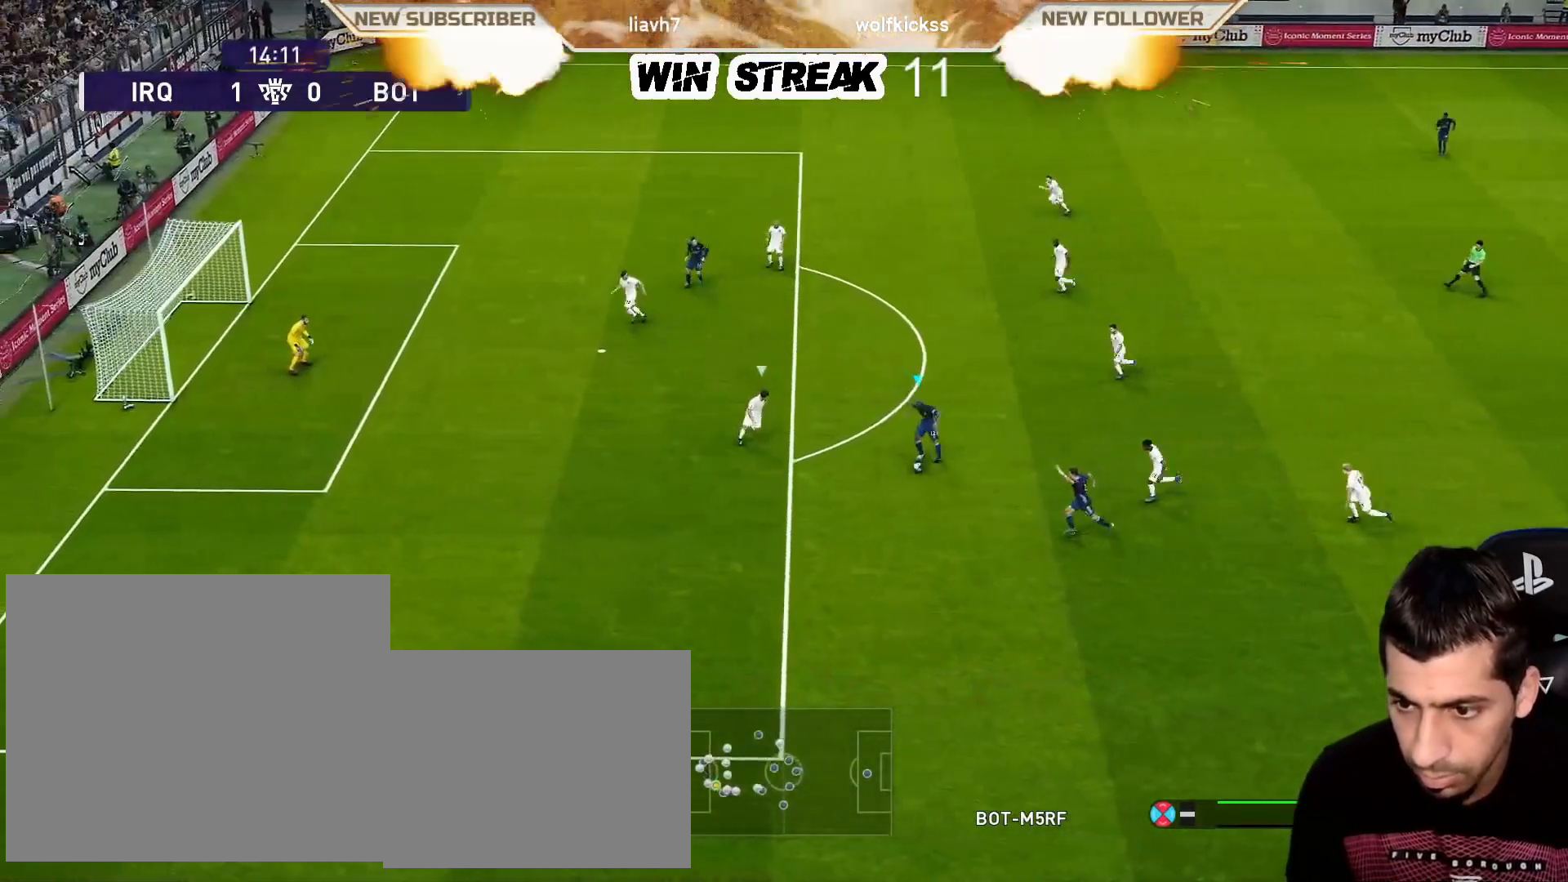
Gameplay with a controller (PlayStation layout); each line is a JSON object with the inputs held at the frame after it. "events" lists button and stick changes between this image and that frame as [ms after this image, input, new state], when the widget could be followed in between.
{"buttons": ["R1"], "left_stick": "left", "right_stick": "center", "events": [[33, "left_stick", "up"], [200, "left_stick", "down-left"], [250, "R2", "down"], [250, "TRIANGLE", "down"], [267, "TRIANGLE", "up"], [317, "R2", "up"], [333, "left_stick", "center"], [433, "R1", "down"], [483, "left_stick", "left"]]}
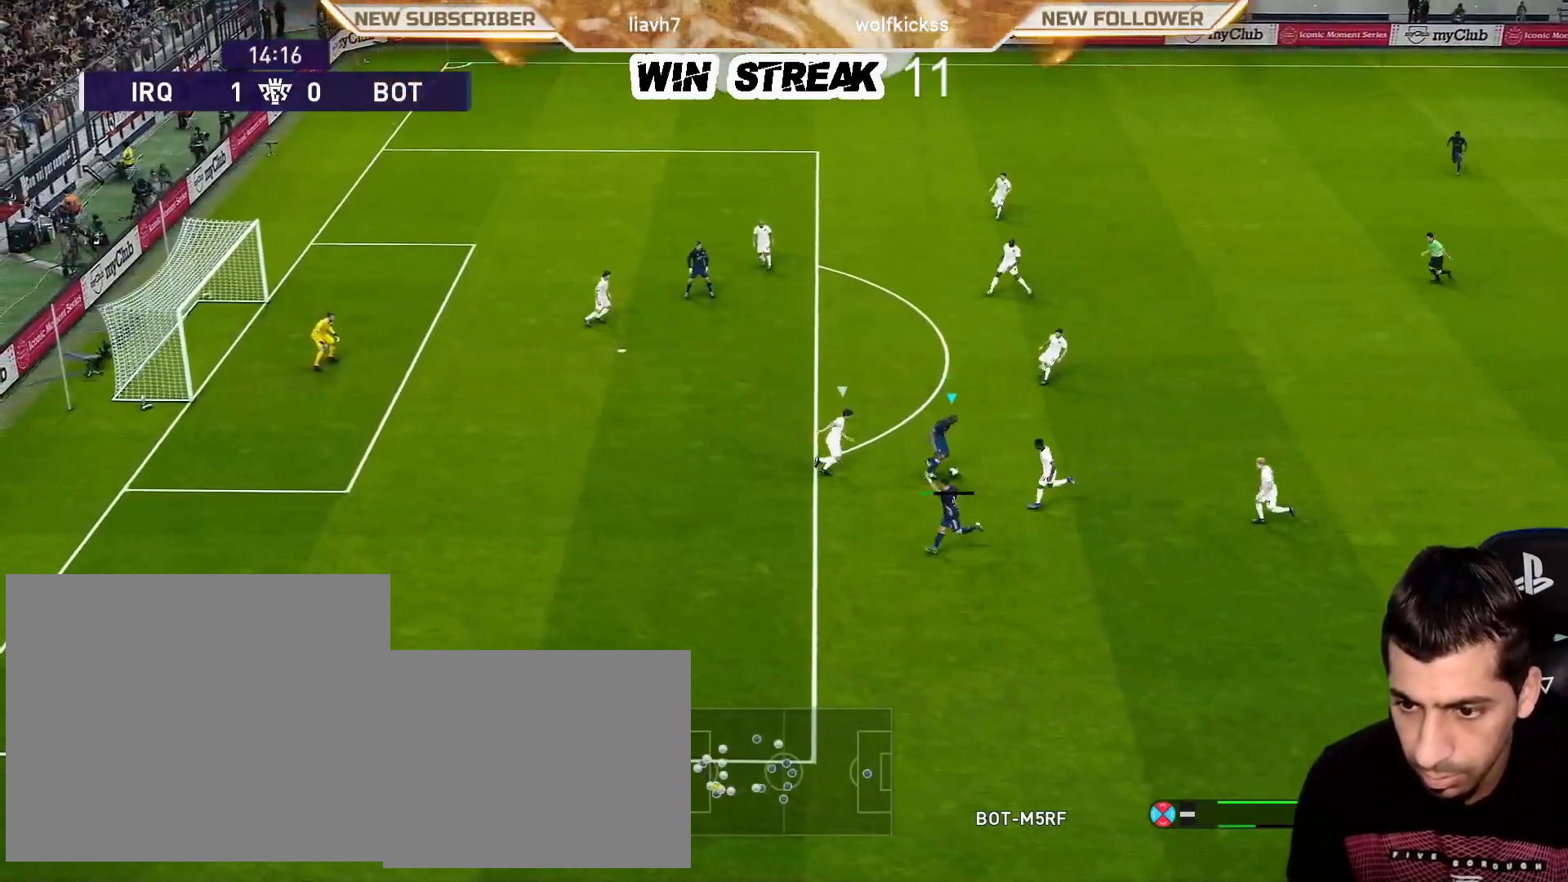
{"buttons": ["R1"], "left_stick": "left", "right_stick": "center", "events": []}
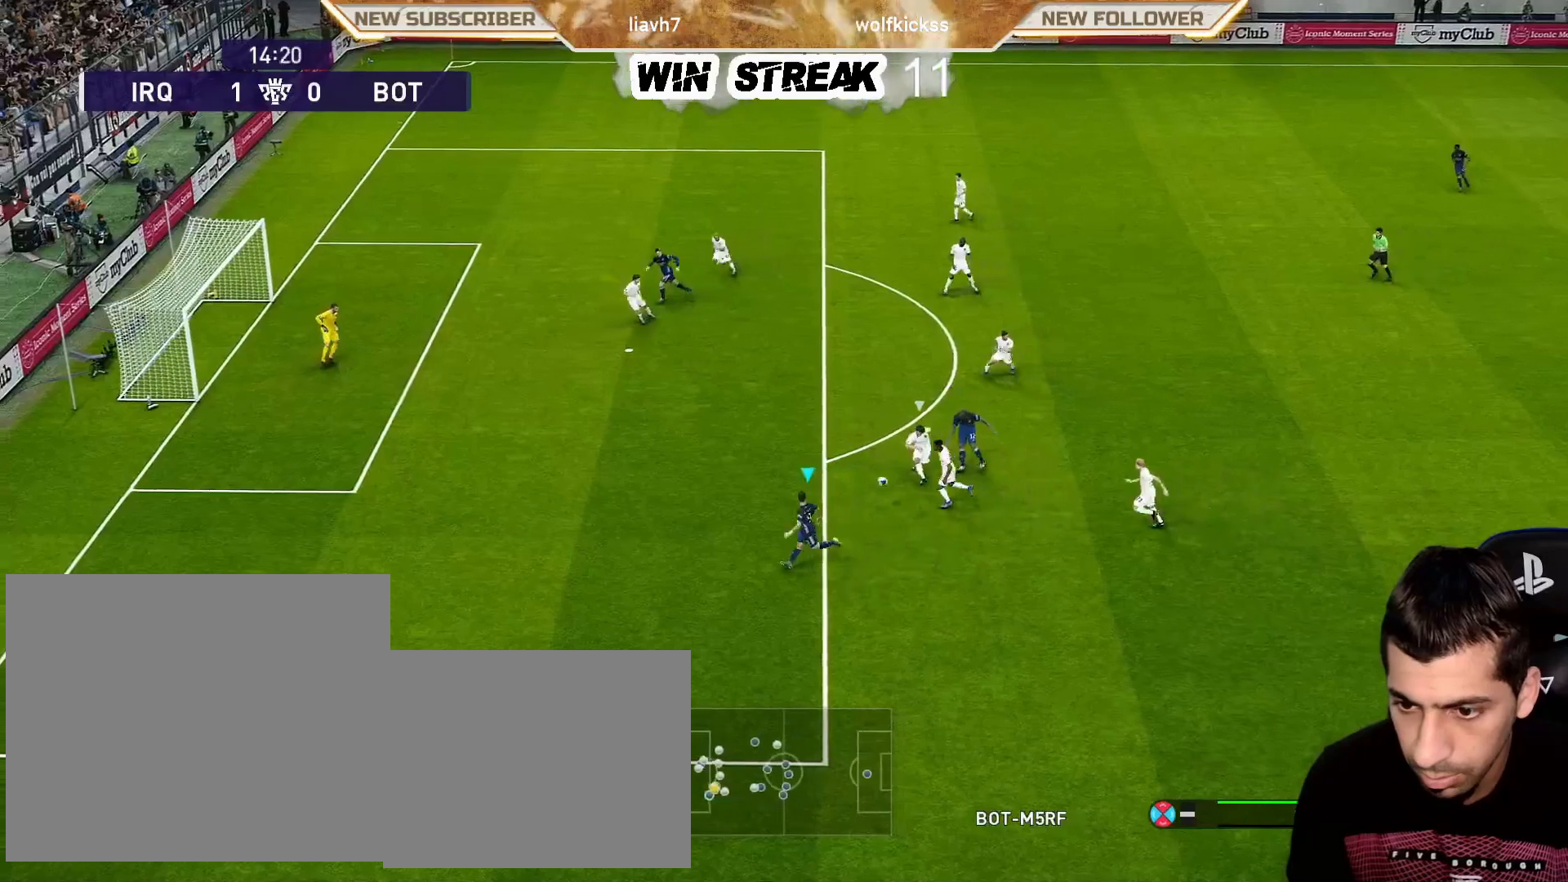
{"buttons": ["R1"], "left_stick": "up-left", "right_stick": "center", "events": [[100, "left_stick", "up-left"]]}
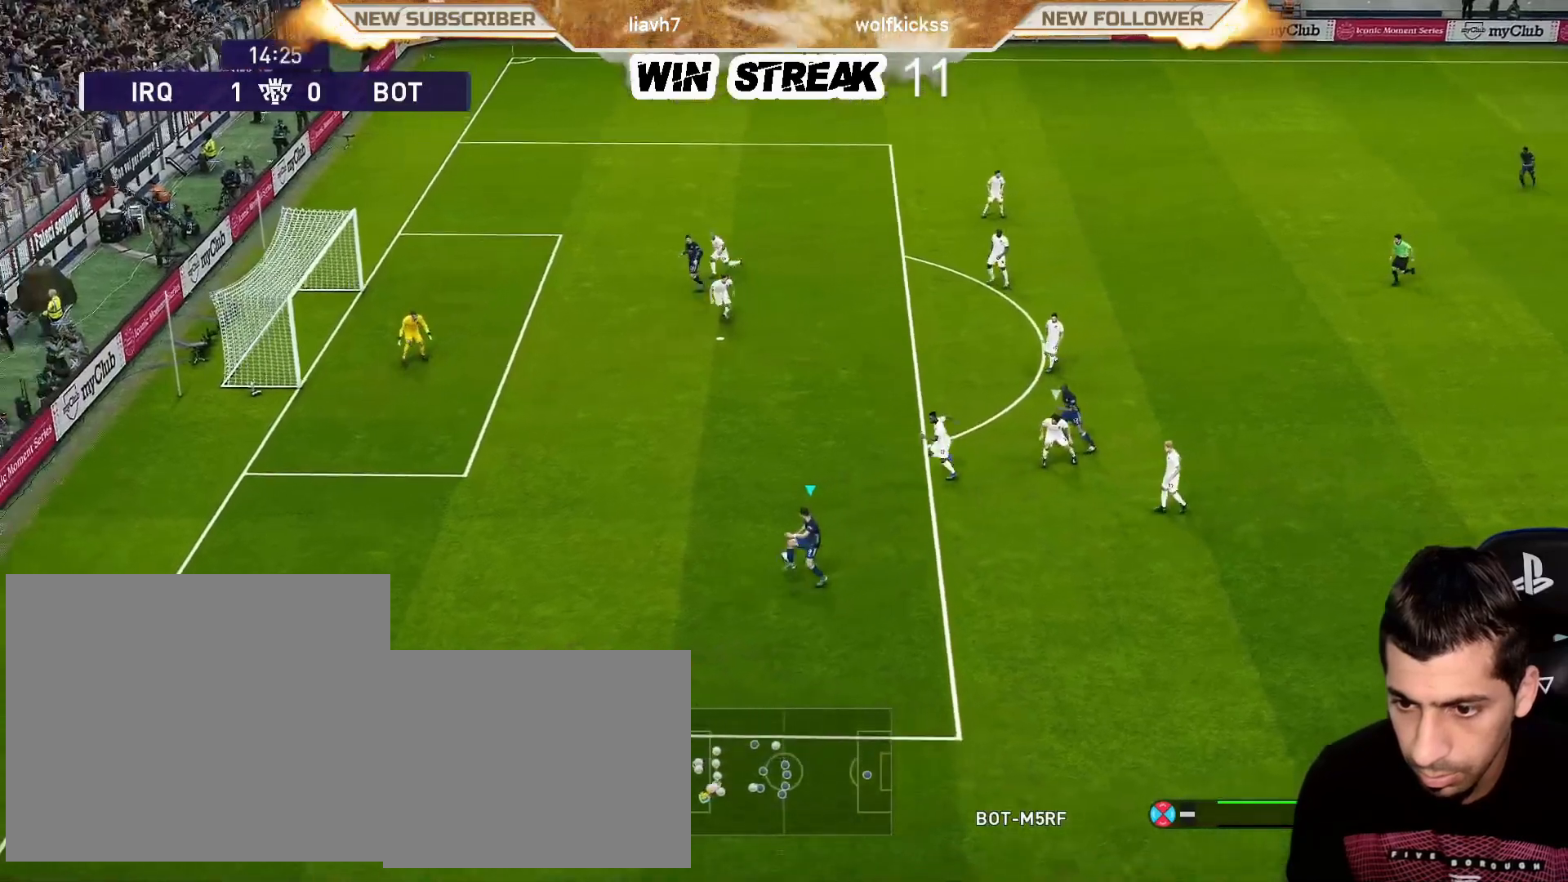
{"buttons": [], "left_stick": "up", "right_stick": "center", "events": [[200, "R1", "up"], [483, "left_stick", "up"]]}
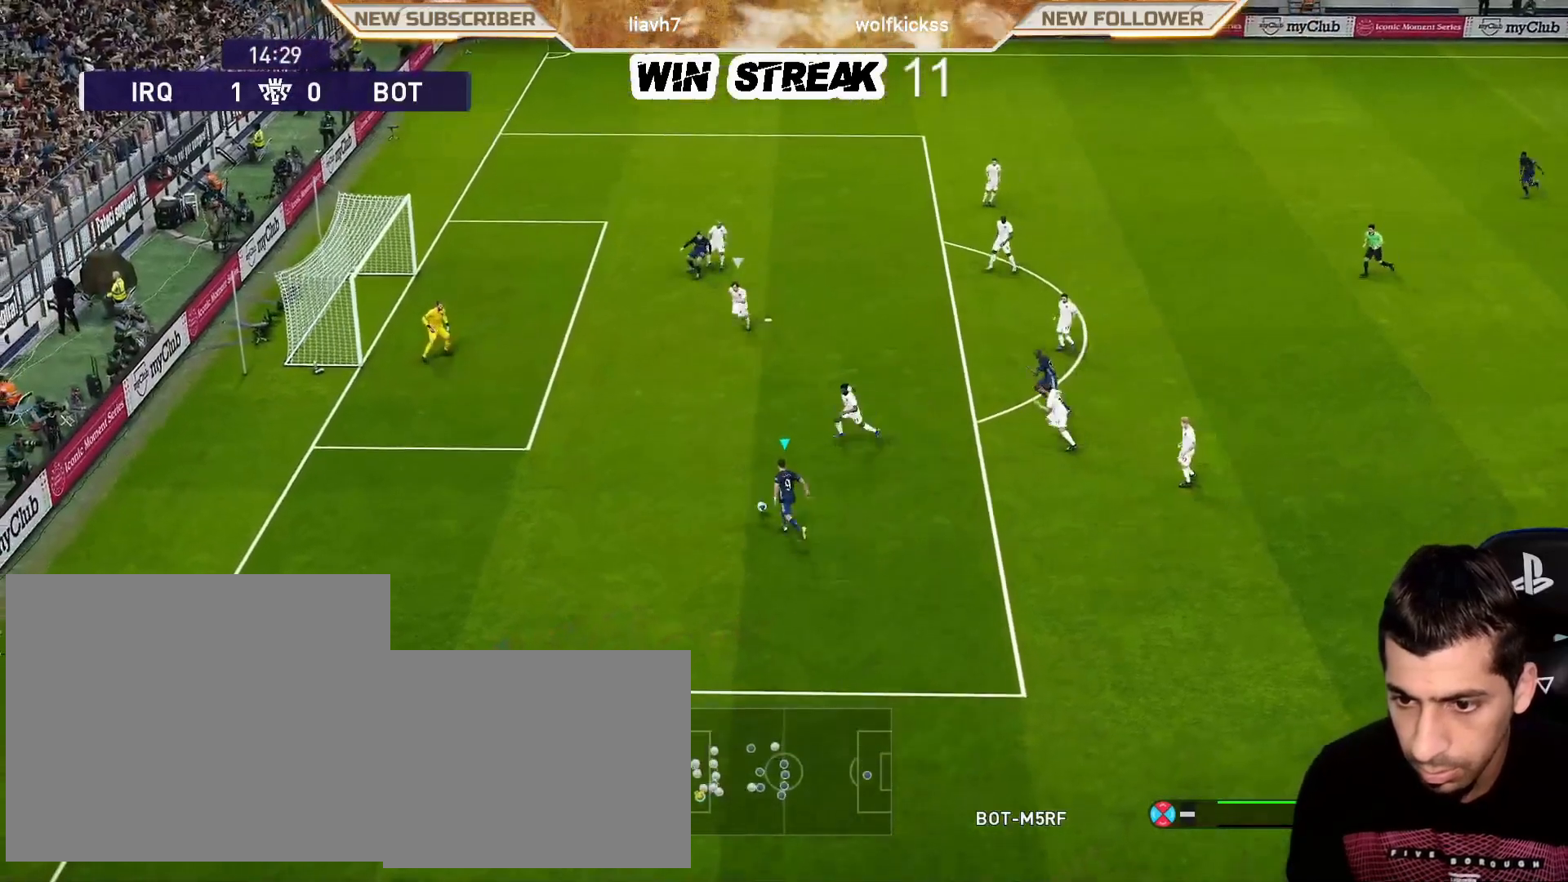
{"buttons": [], "left_stick": "up", "right_stick": "center", "events": [[100, "SQUARE", "down"], [183, "CROSS", "down"], [233, "SQUARE", "up"], [283, "CROSS", "up"]]}
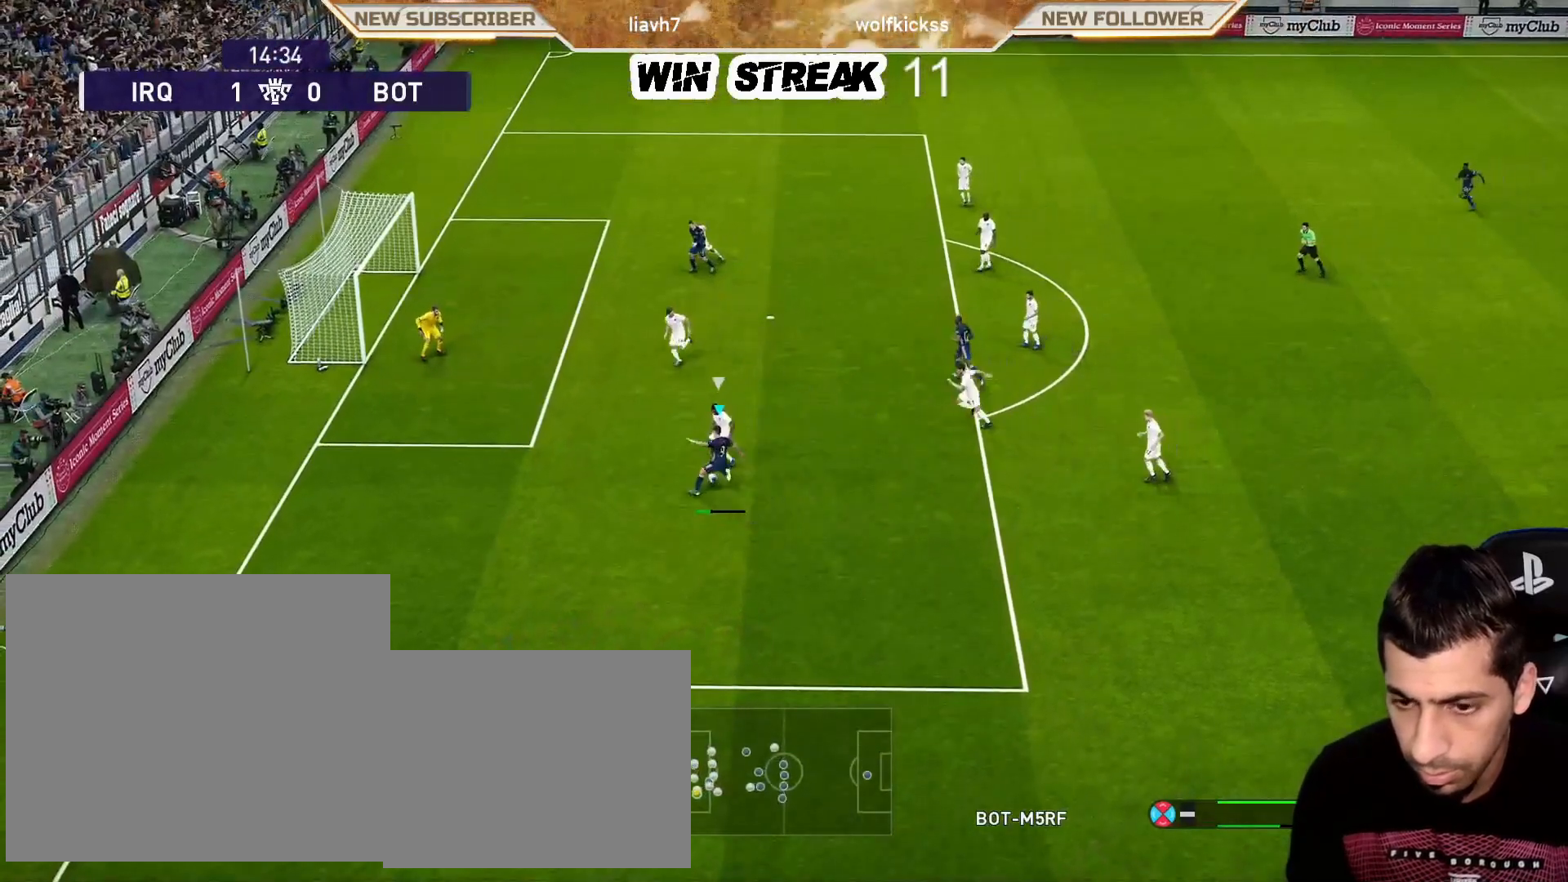
{"buttons": [], "left_stick": "center", "right_stick": "center", "events": [[150, "SQUARE", "down"], [183, "R2", "down"], [333, "SQUARE", "up"], [350, "R2", "up"], [467, "left_stick", "center"]]}
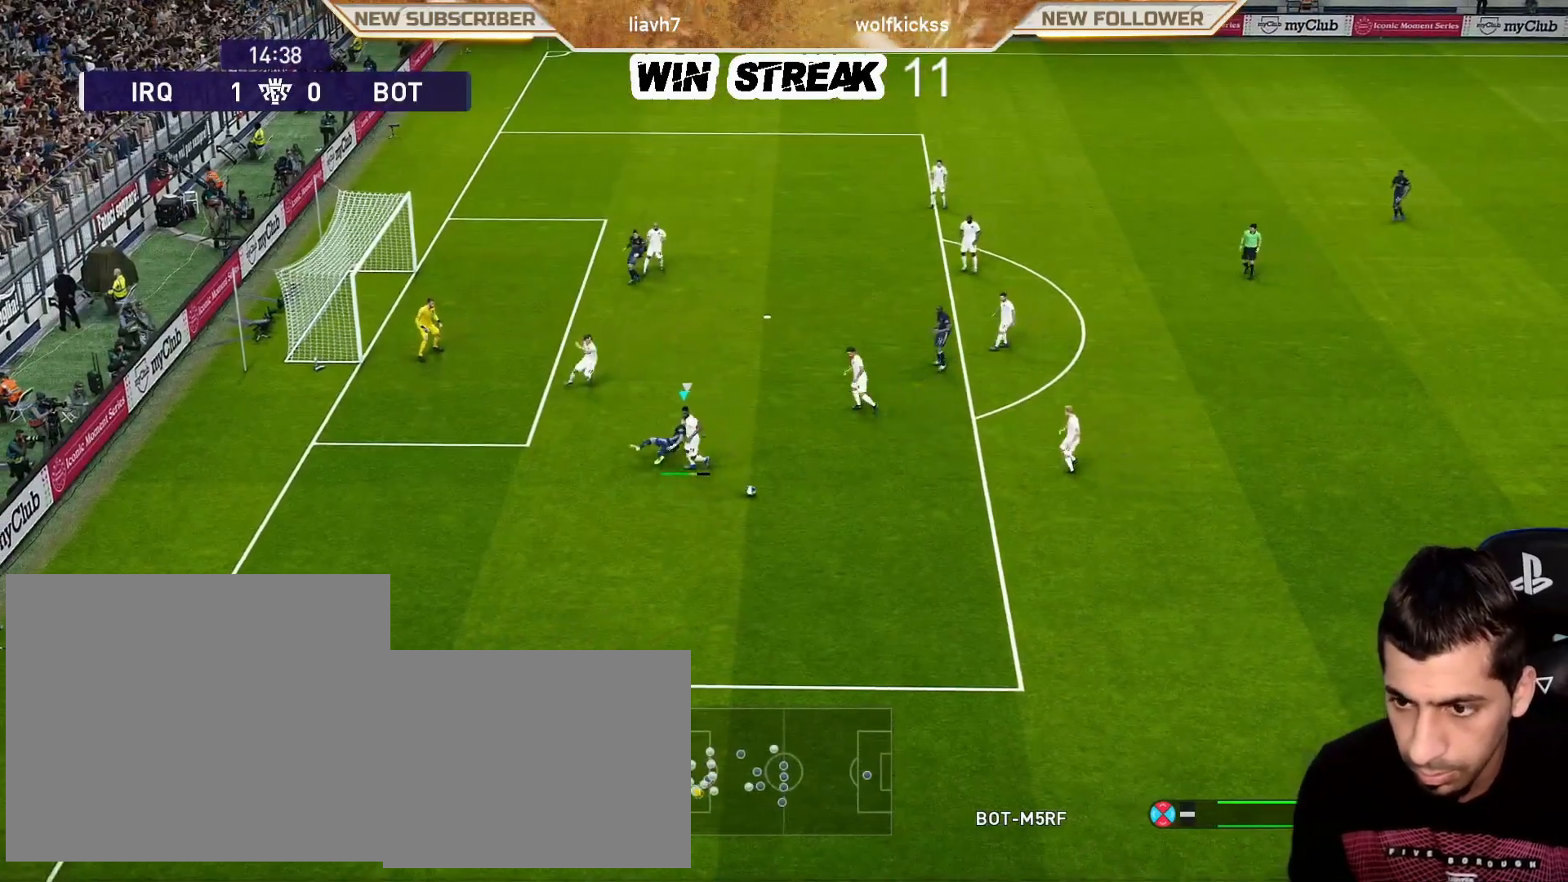
{"buttons": ["R1"], "left_stick": "down-right", "right_stick": "center", "events": [[50, "left_stick", "down-right"], [67, "R1", "down"], [267, "R2", "down"], [283, "R2", "up"]]}
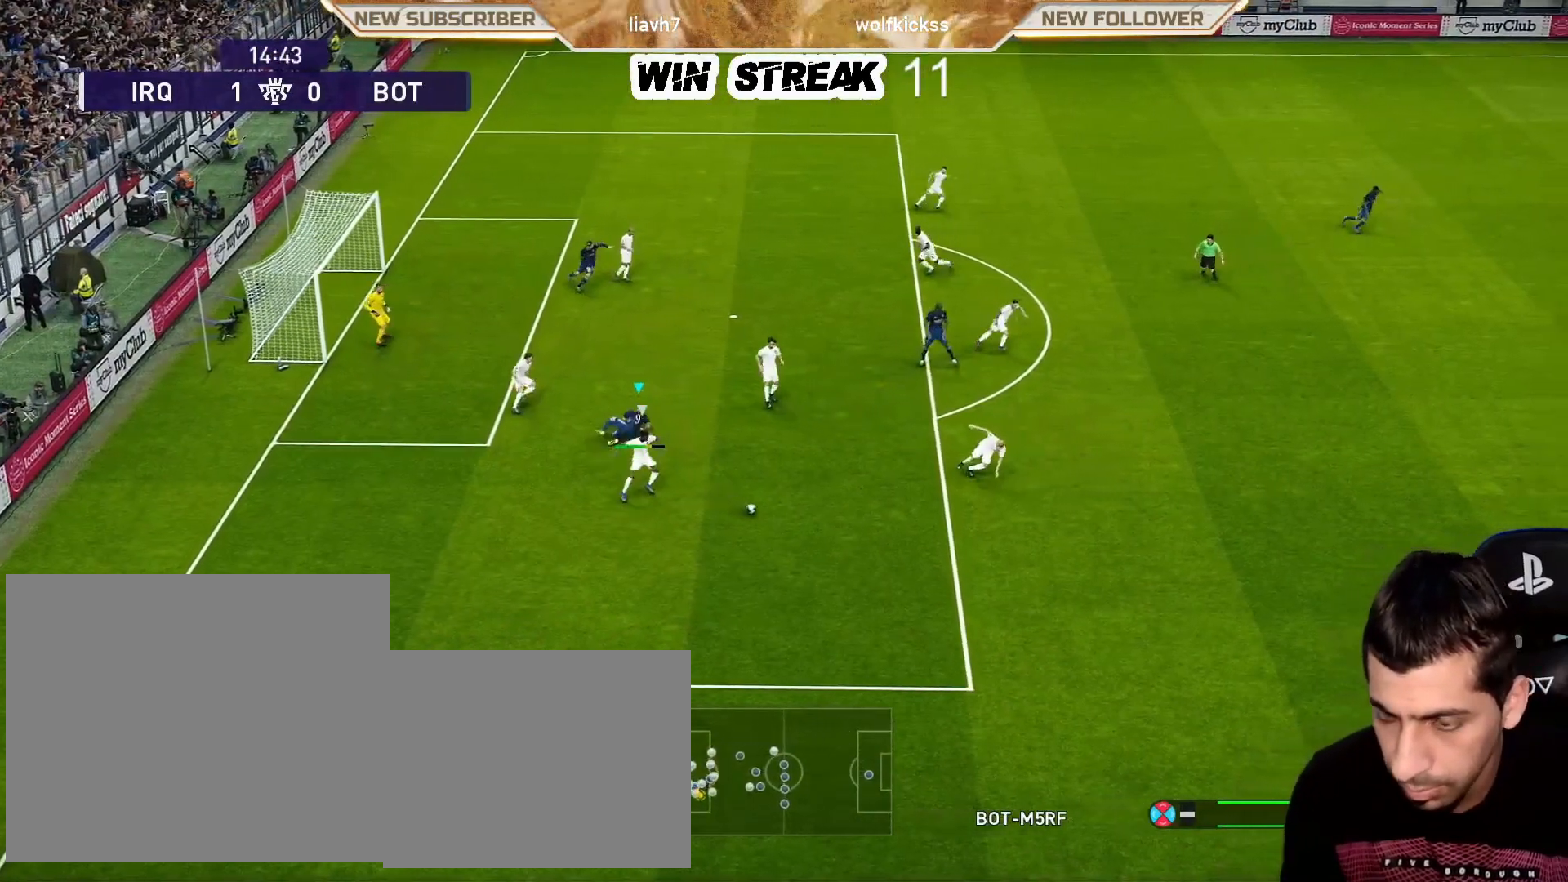
{"buttons": ["SQUARE", "R1"], "left_stick": "down-right", "right_stick": "center", "events": [[183, "L1", "down"], [317, "L1", "up"], [317, "SQUARE", "down"]]}
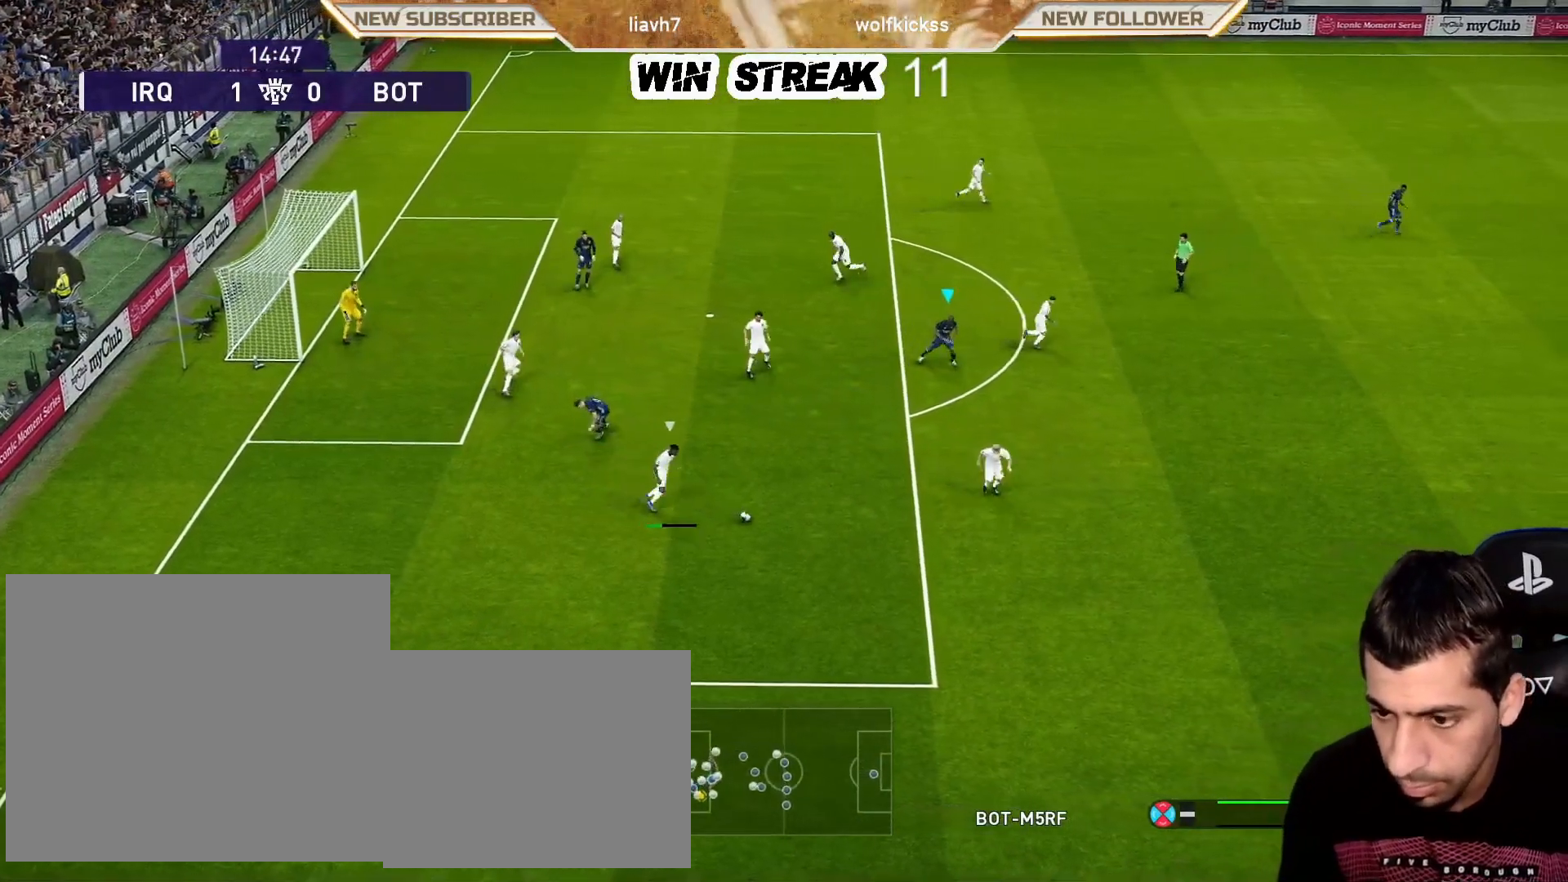
{"buttons": ["SQUARE", "R1"], "left_stick": "down-right", "right_stick": "center", "events": []}
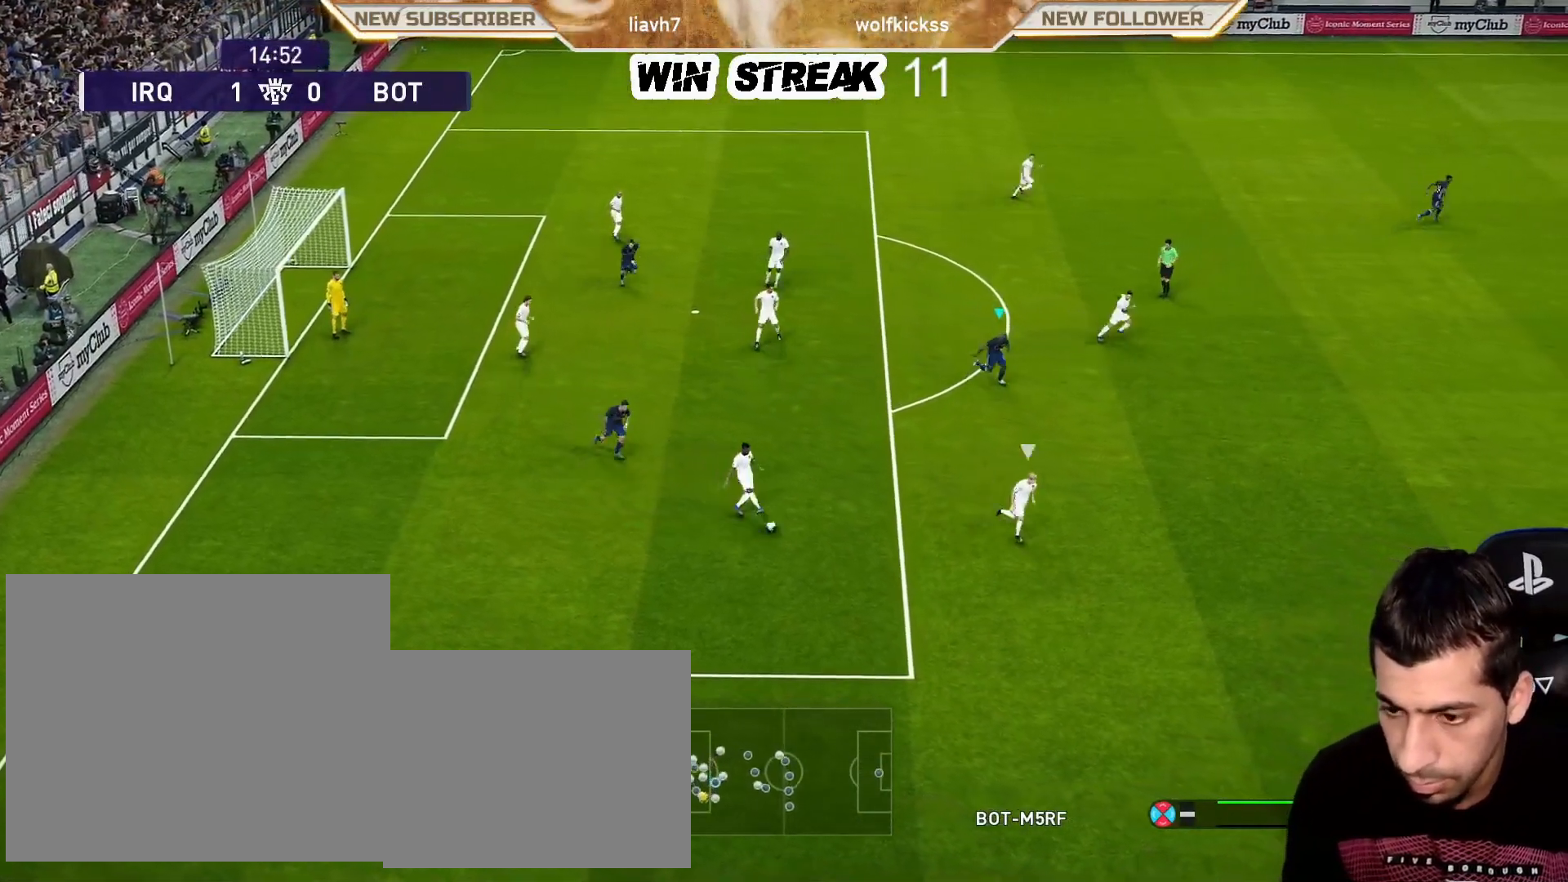
{"buttons": ["SQUARE", "R1"], "left_stick": "down-right", "right_stick": "center", "events": []}
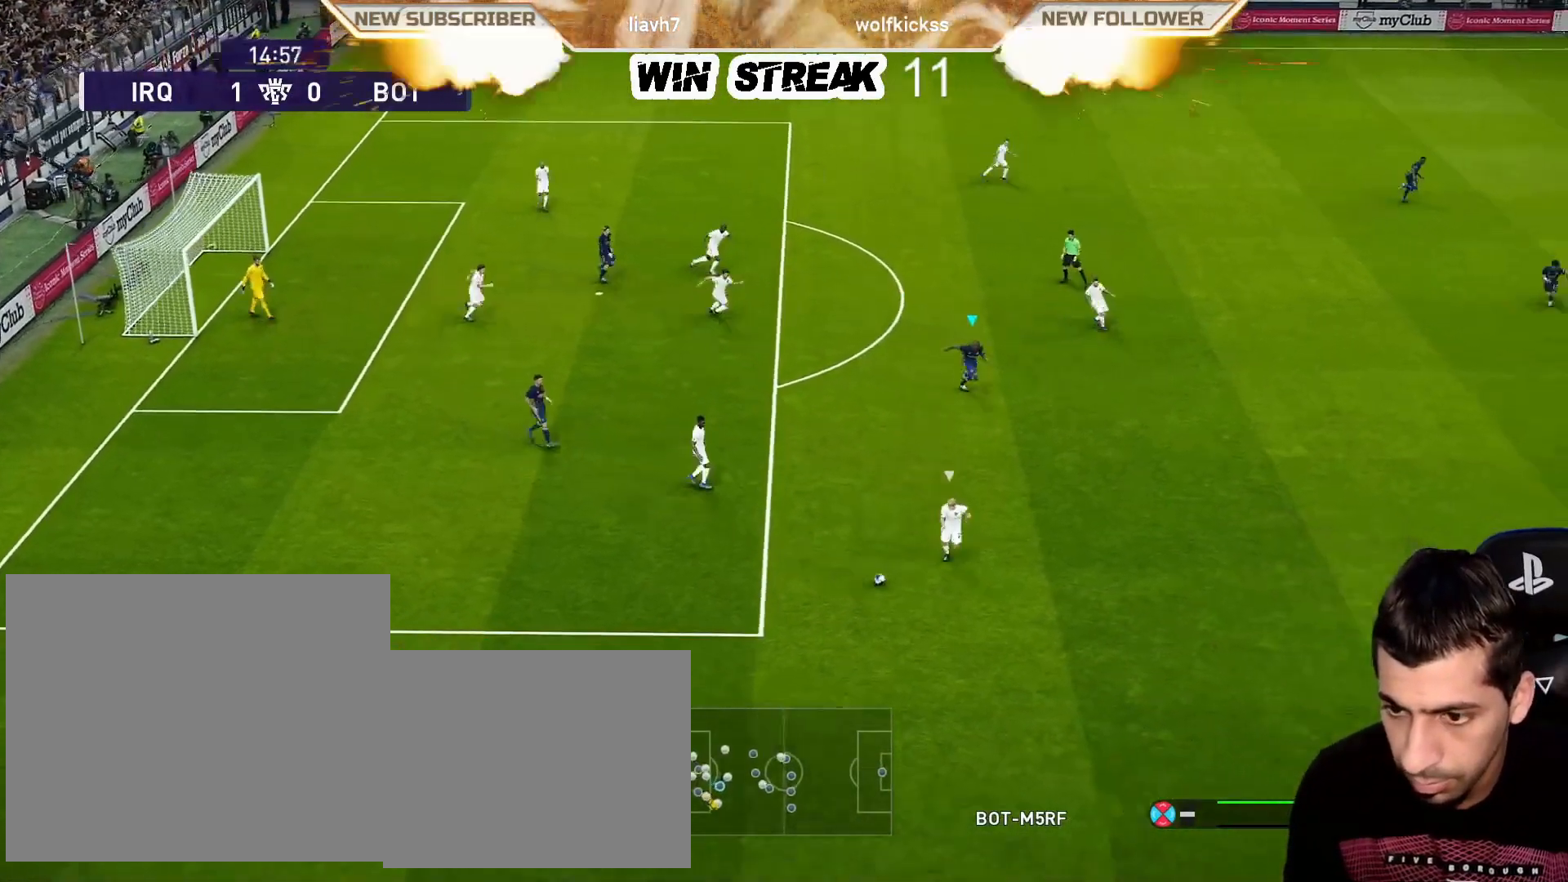
{"buttons": ["SQUARE", "R1"], "left_stick": "down-right", "right_stick": "center", "events": []}
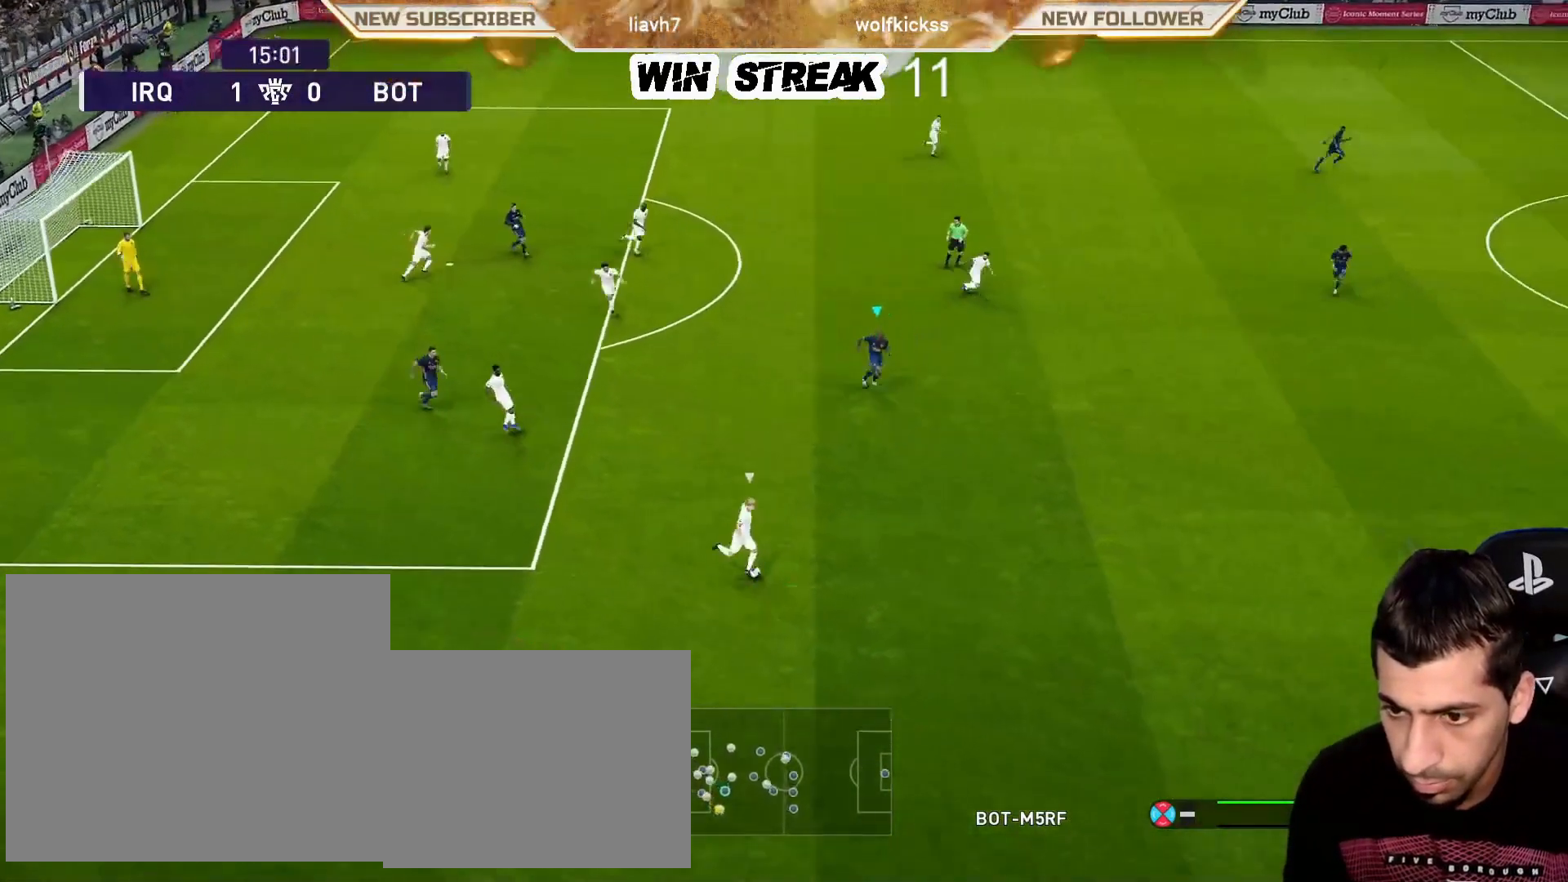
{"buttons": ["CROSS", "SQUARE", "R1"], "left_stick": "down-right", "right_stick": "center", "events": [[500, "CROSS", "down"]]}
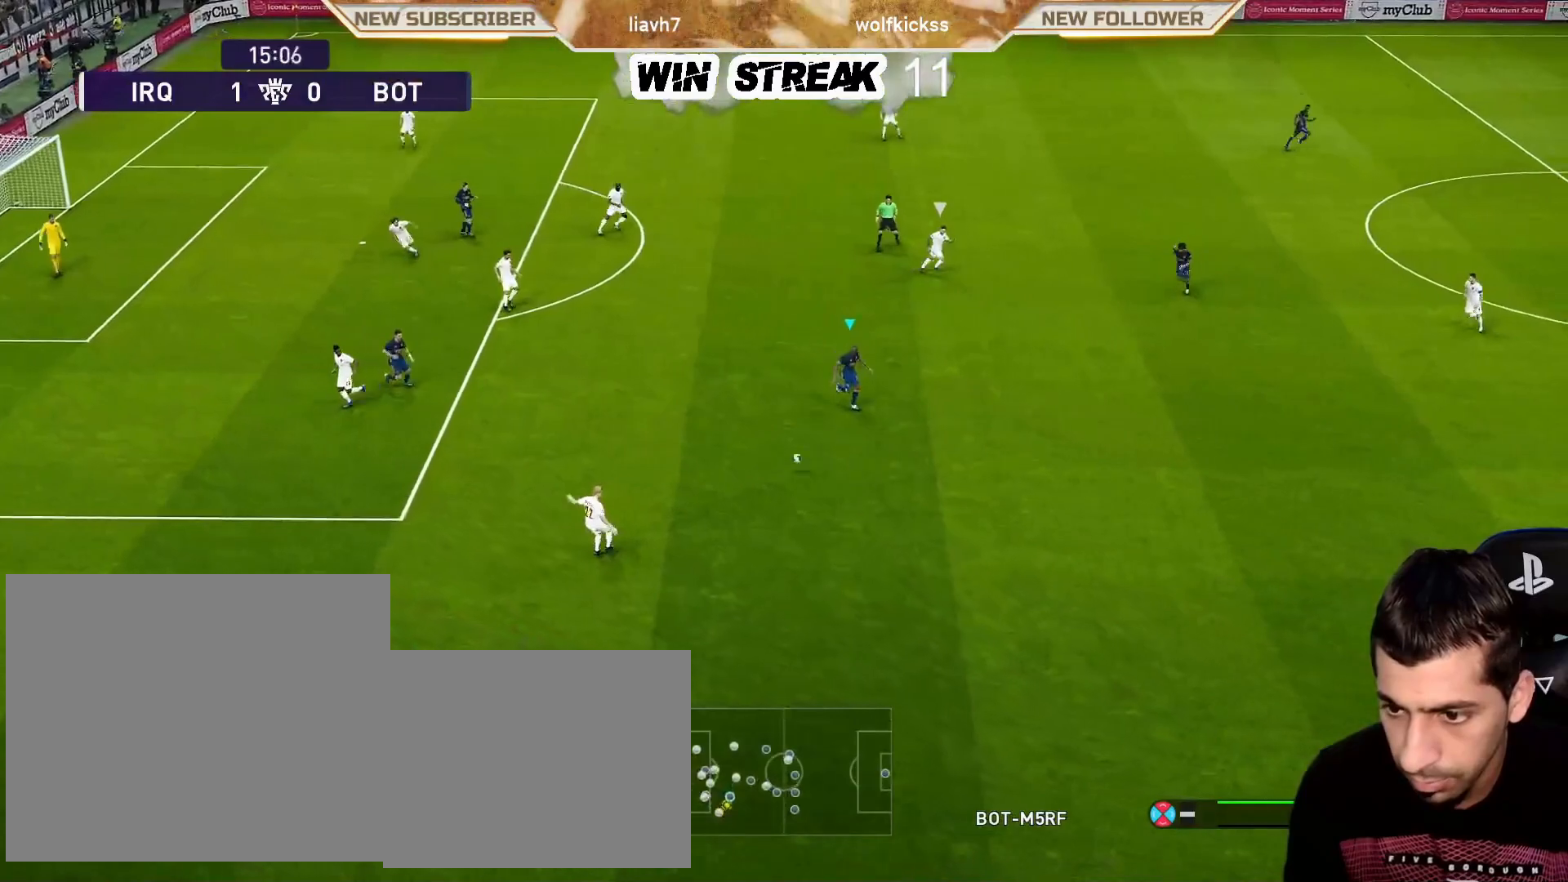
{"buttons": ["CROSS", "SQUARE", "R1"], "left_stick": "left", "right_stick": "center", "events": [[50, "left_stick", "down-left"], [133, "left_stick", "left"]]}
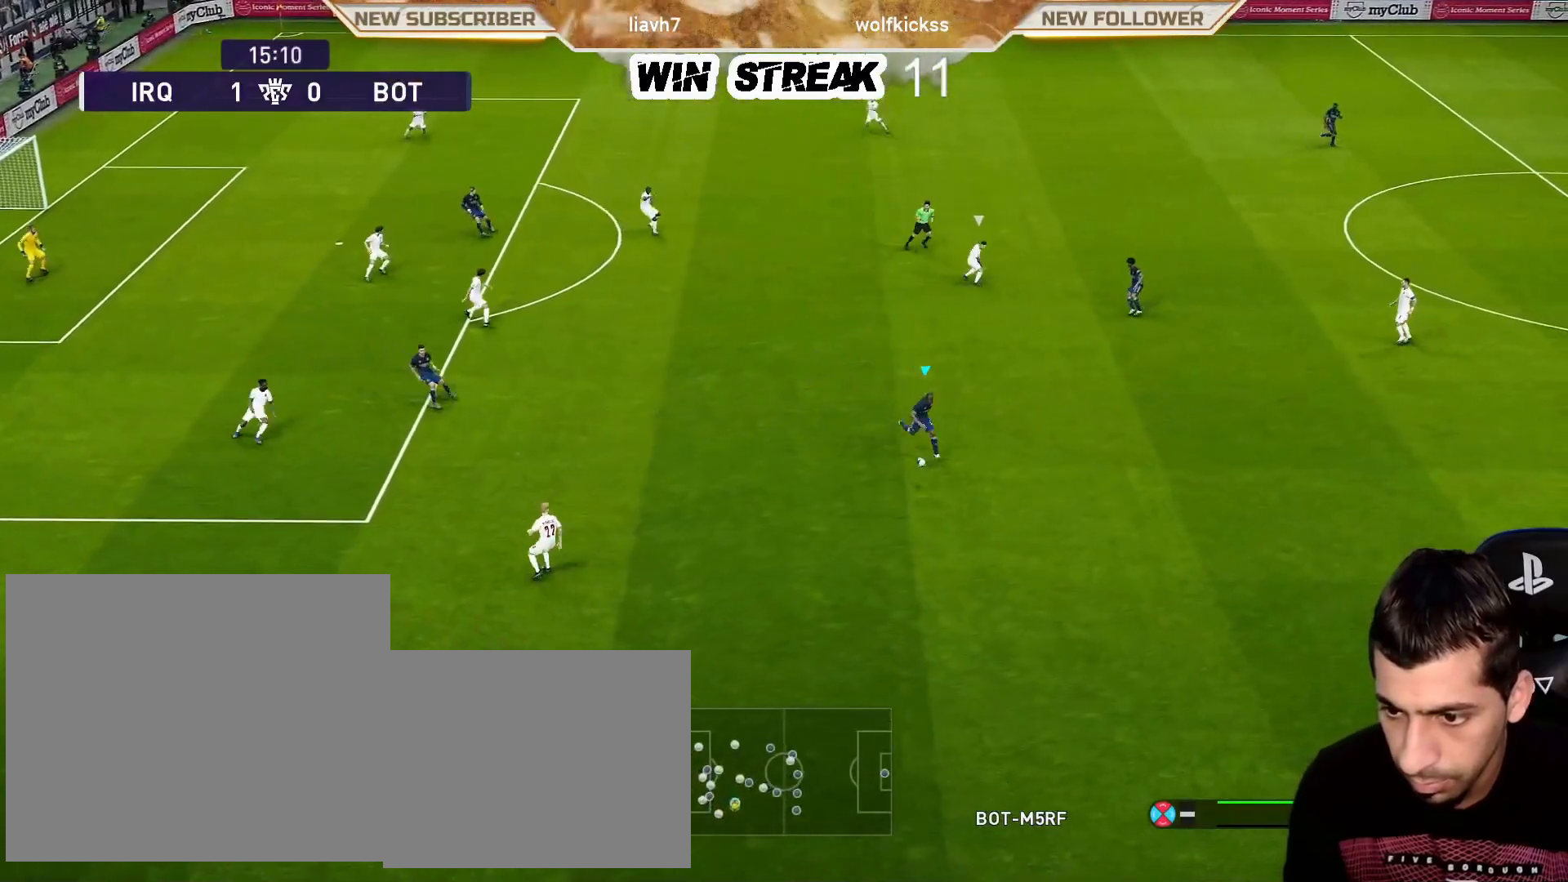
{"buttons": [], "left_stick": "center", "right_stick": "center", "events": [[17, "CROSS", "up"], [17, "SQUARE", "up"], [67, "R1", "up"], [317, "left_stick", "down"], [483, "left_stick", "center"]]}
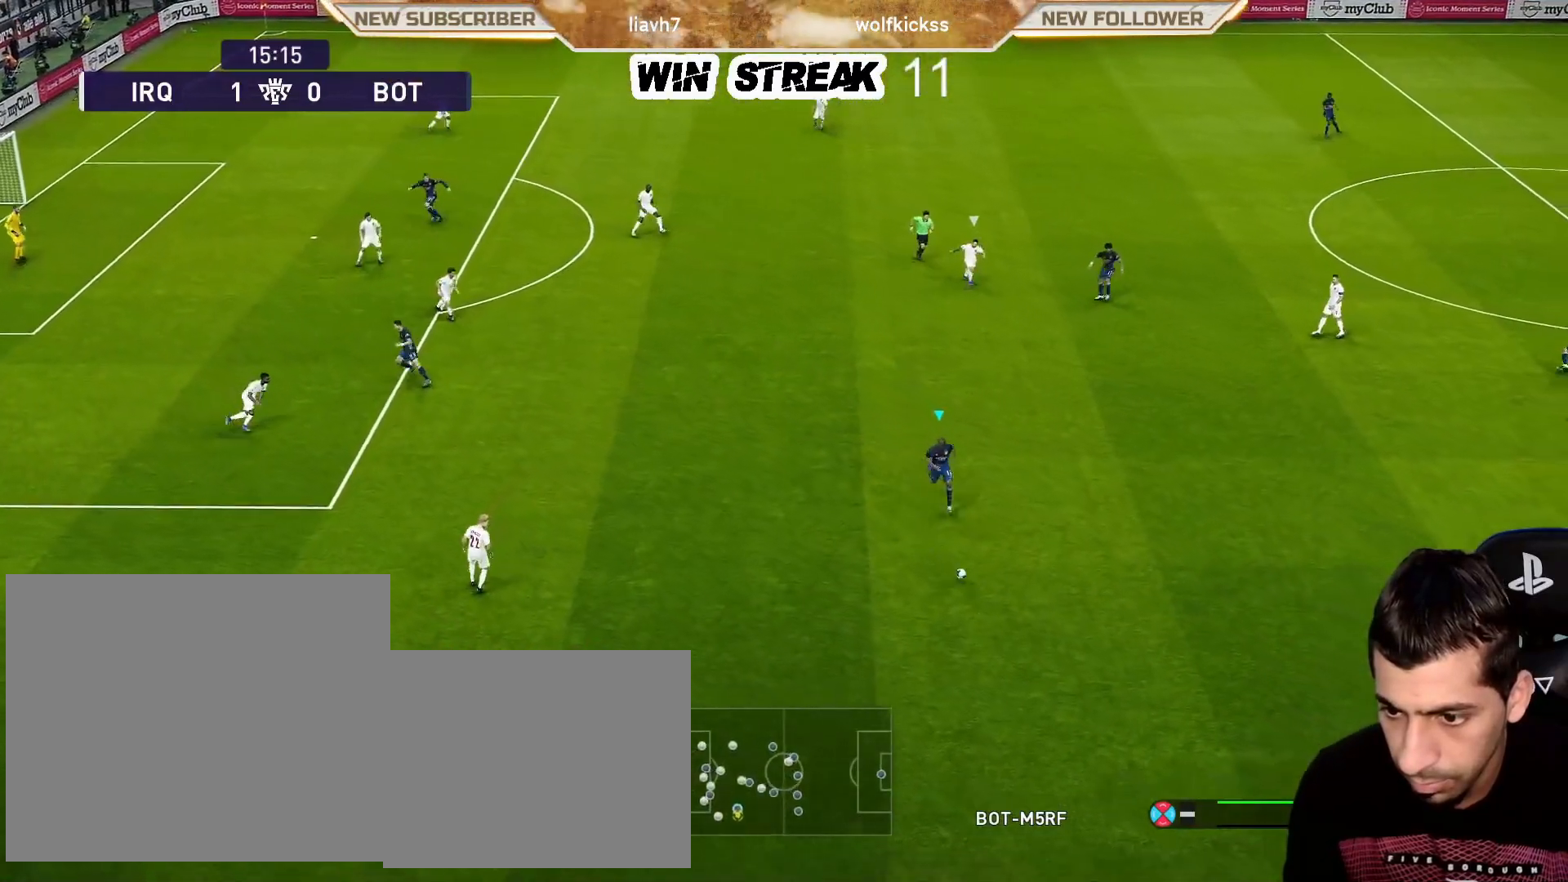
{"buttons": [], "left_stick": "center", "right_stick": "center", "events": []}
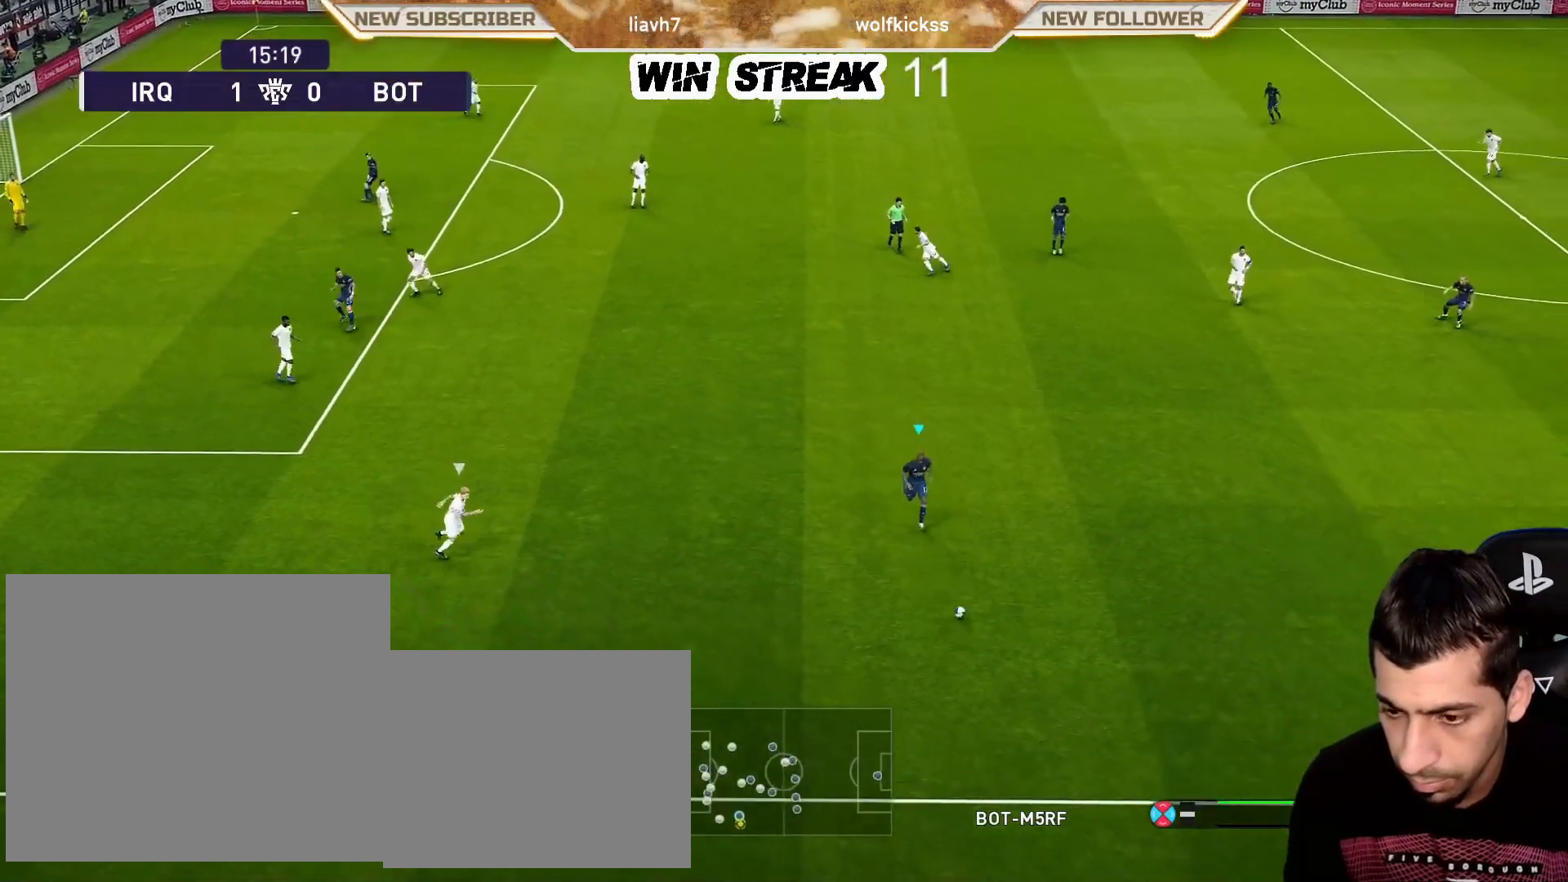
{"buttons": [], "left_stick": "center", "right_stick": "center", "events": []}
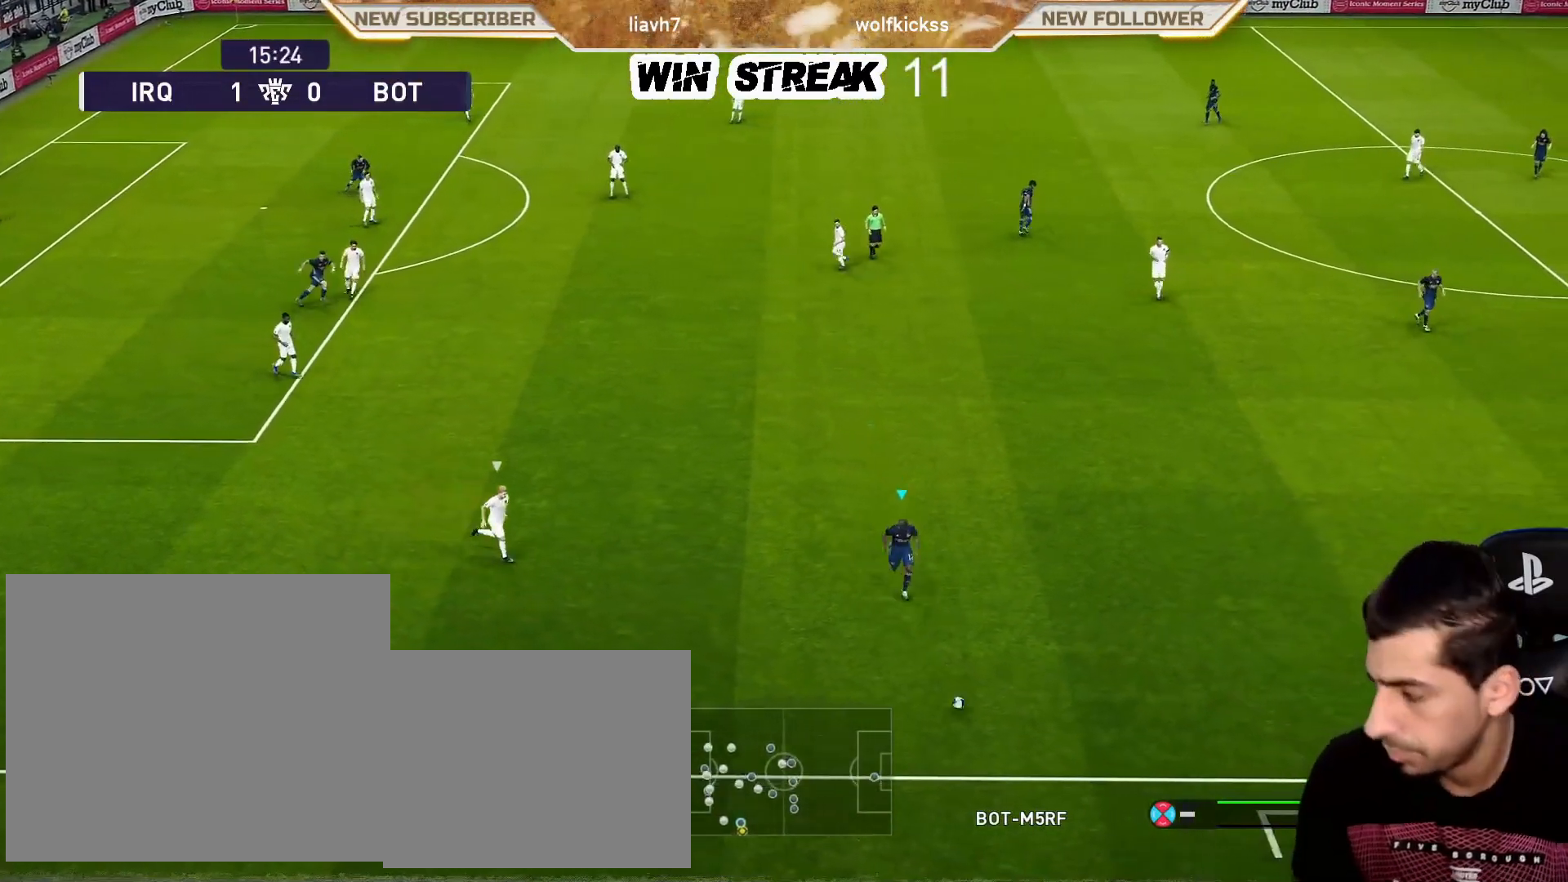
{"buttons": [], "left_stick": "center", "right_stick": "center", "events": []}
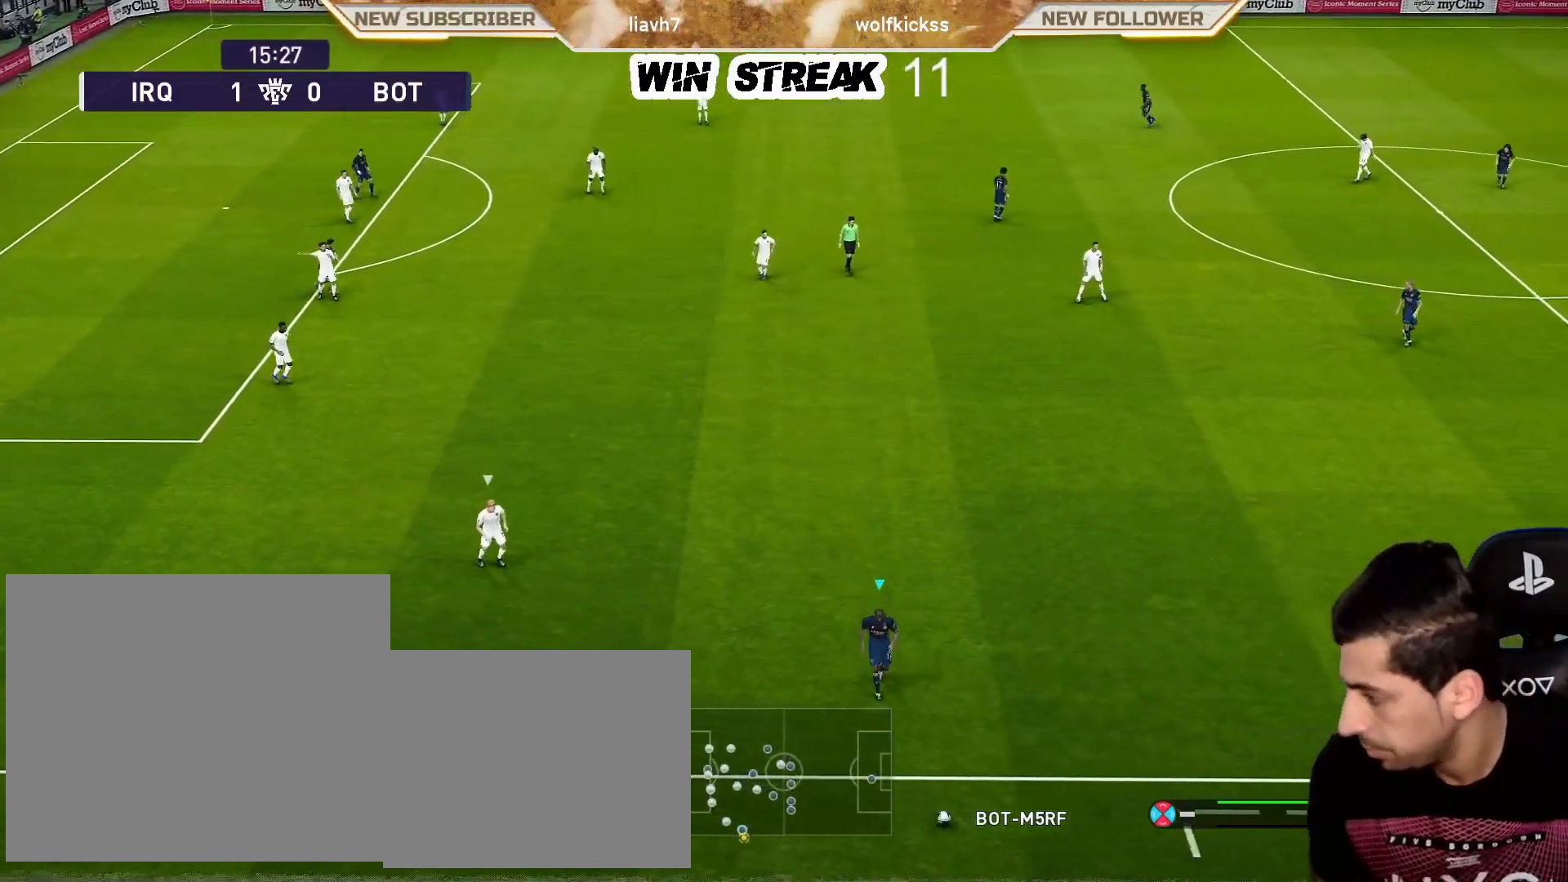
{"buttons": [], "left_stick": "center", "right_stick": "center", "events": []}
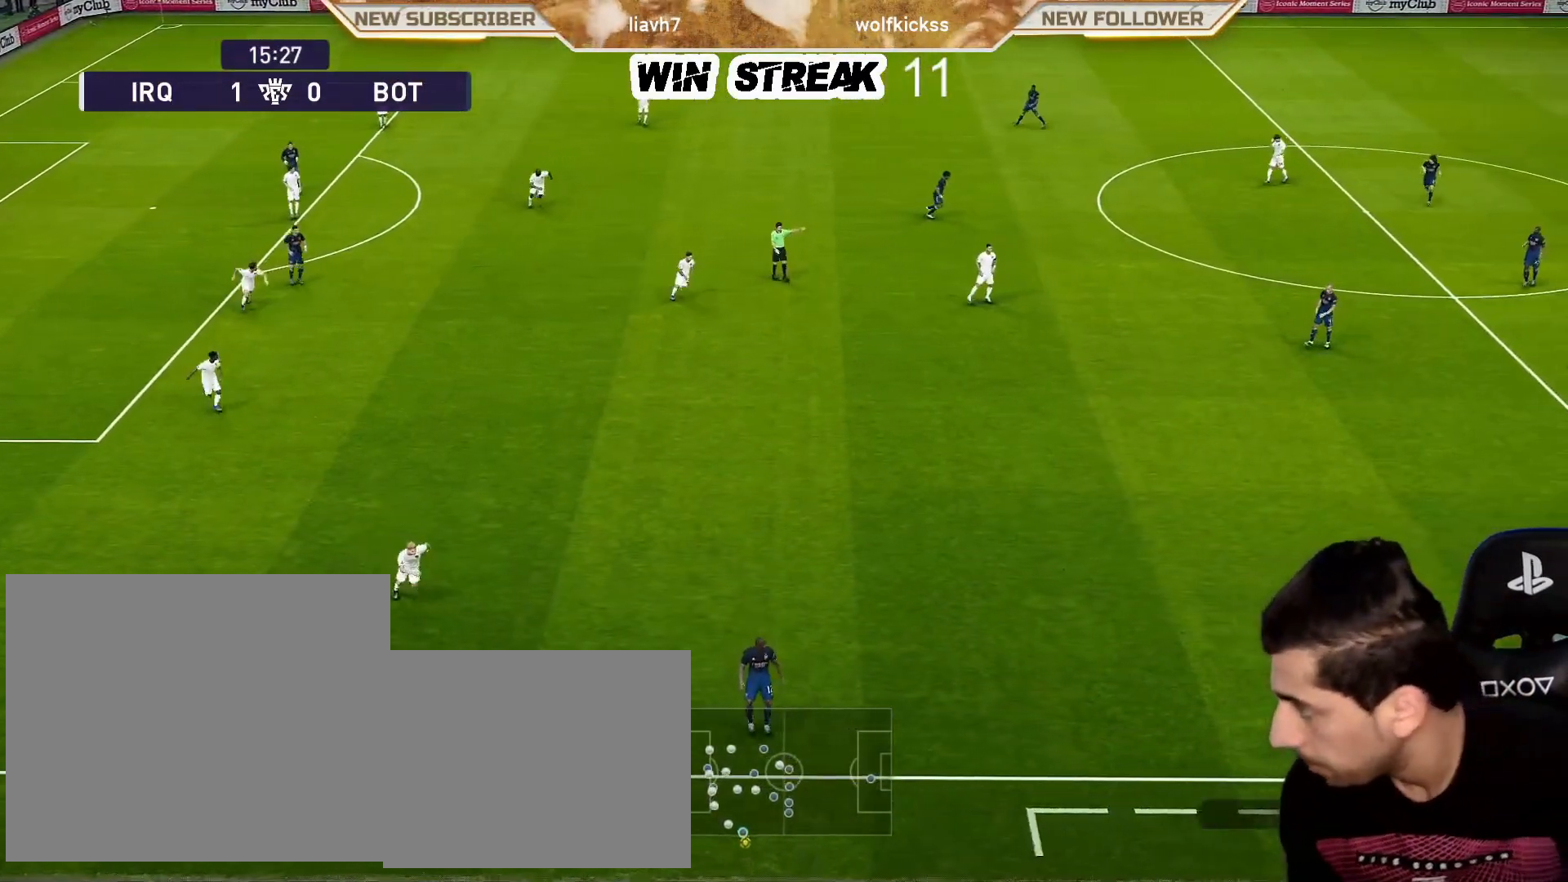
{"buttons": [], "left_stick": "center", "right_stick": "center", "events": []}
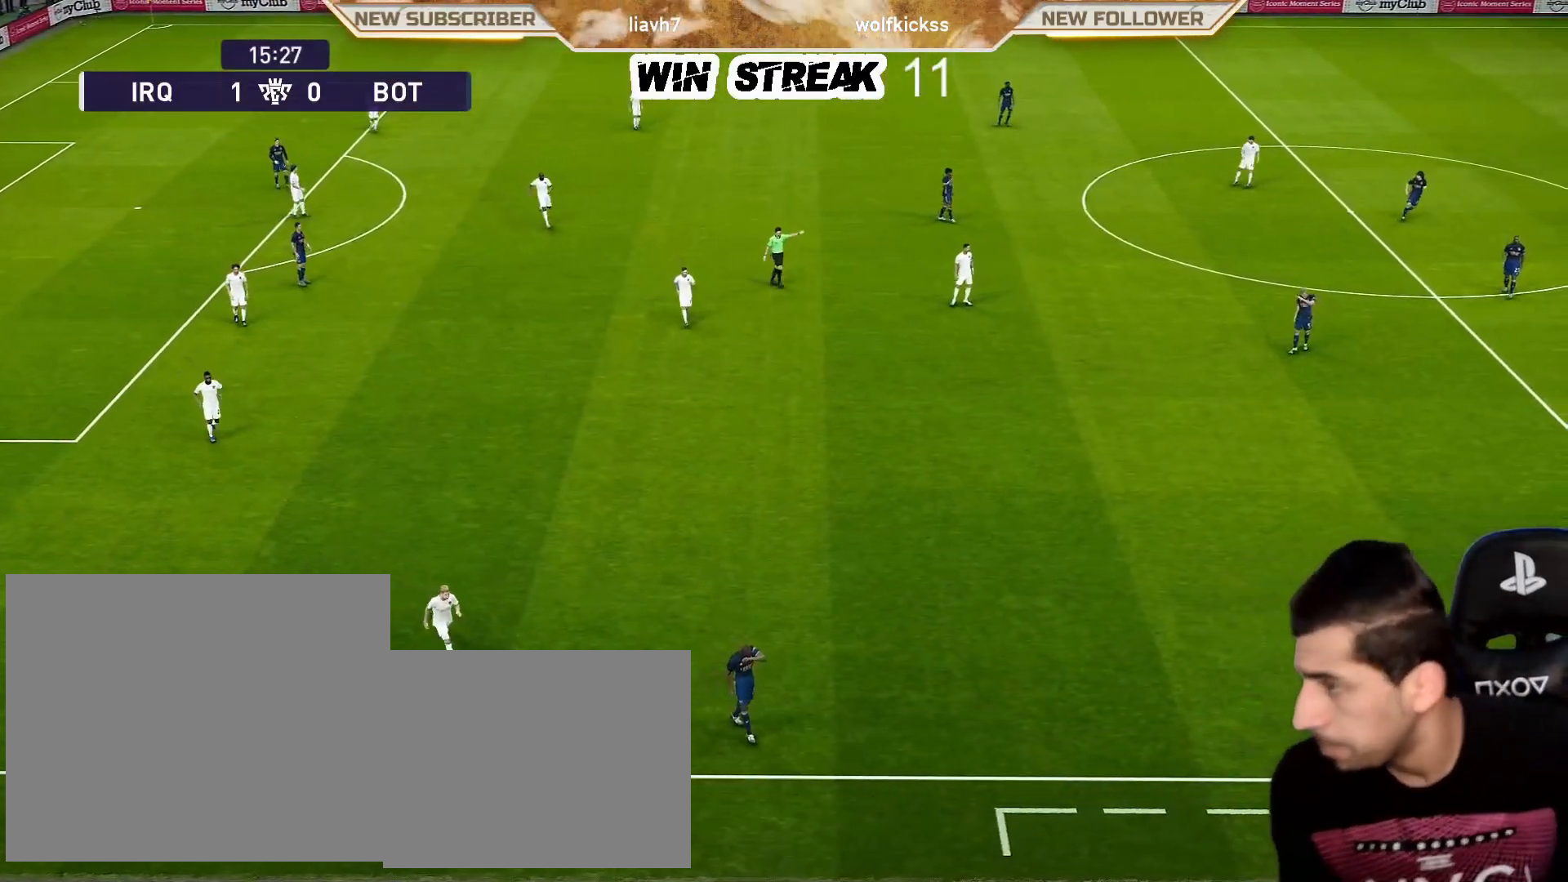
{"buttons": [], "left_stick": "center", "right_stick": "center", "events": []}
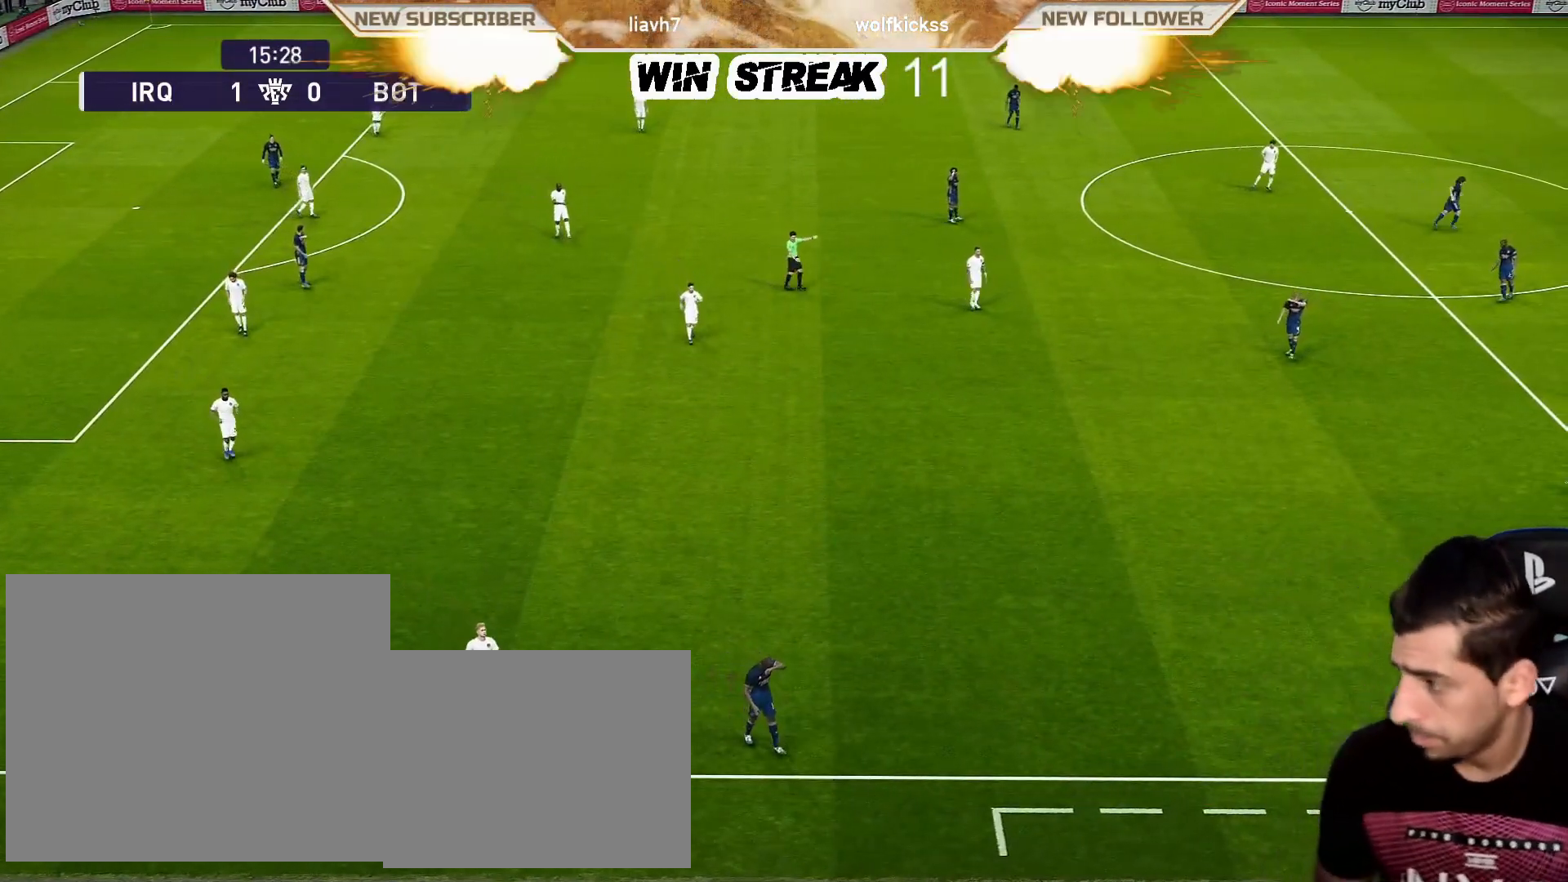
{"buttons": [], "left_stick": "center", "right_stick": "center", "events": []}
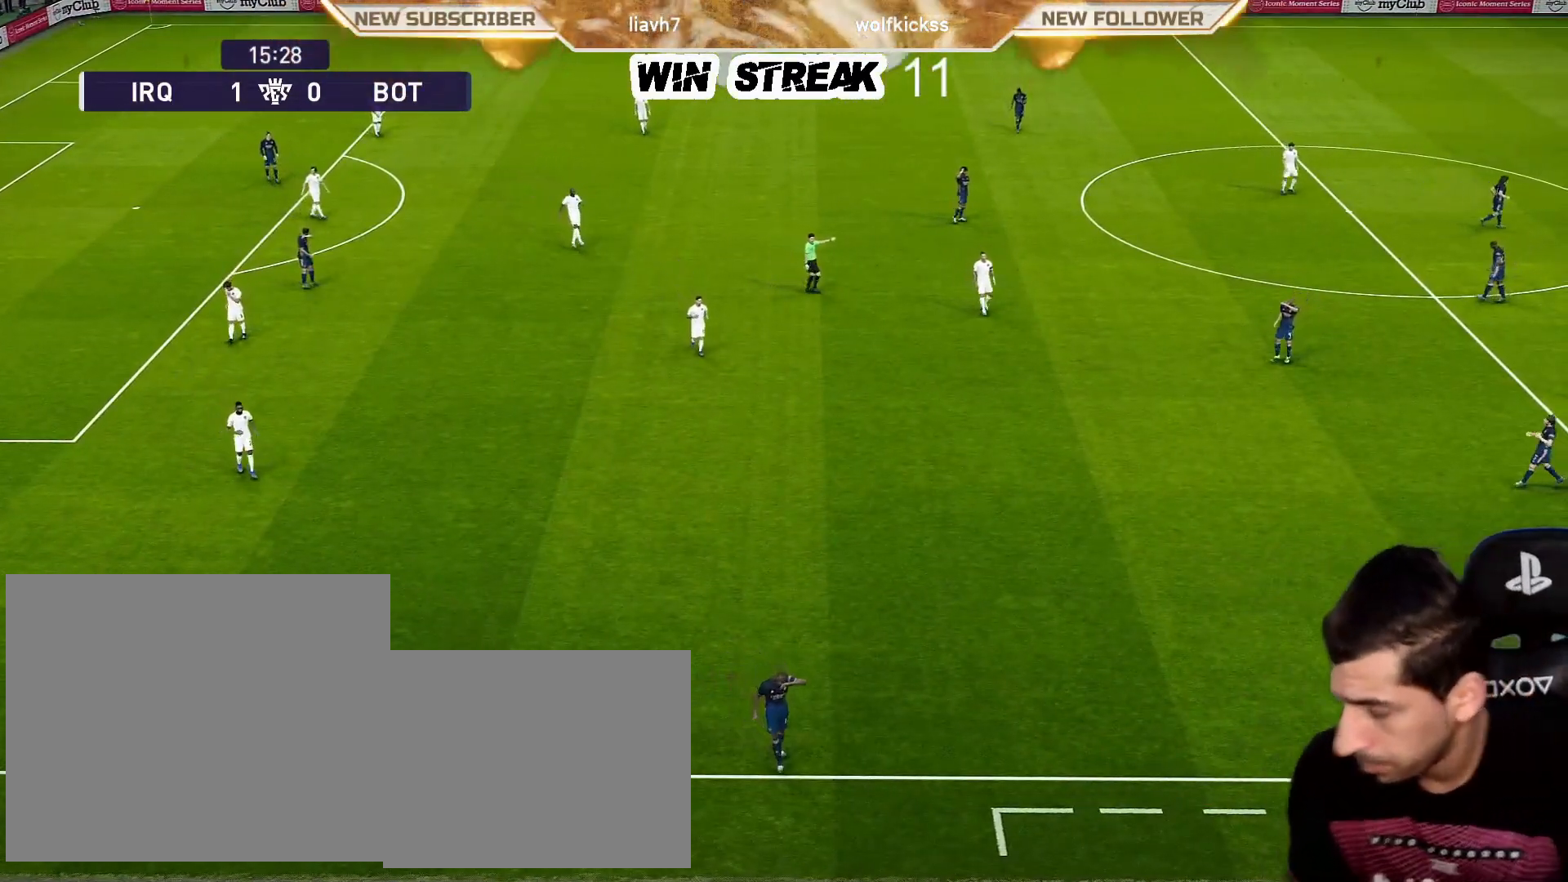
{"buttons": [], "left_stick": "center", "right_stick": "center", "events": []}
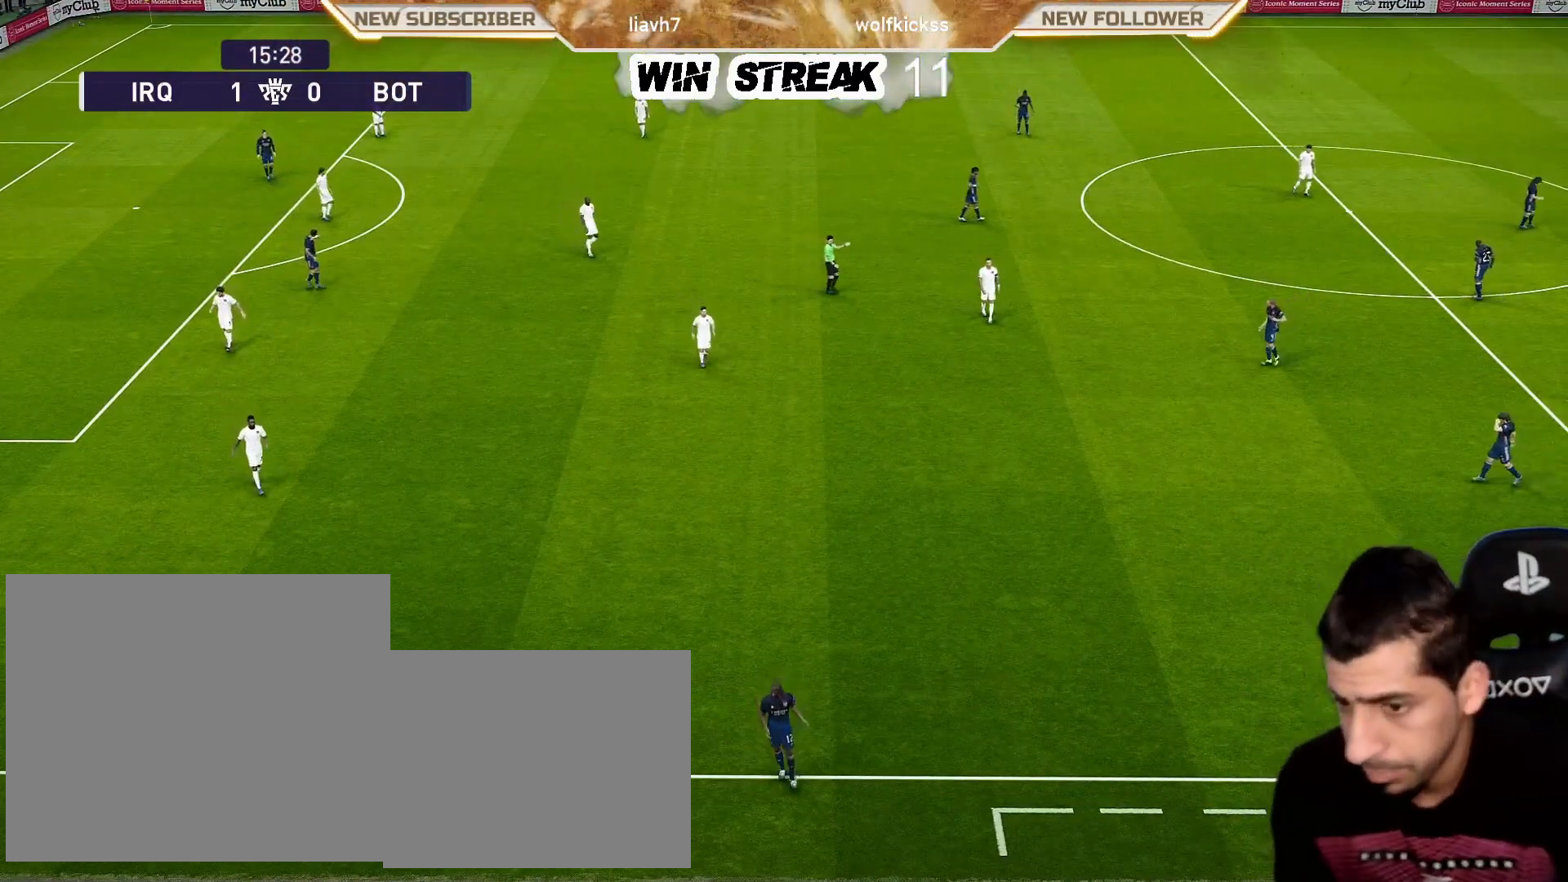
{"buttons": [], "left_stick": "center", "right_stick": "center", "events": []}
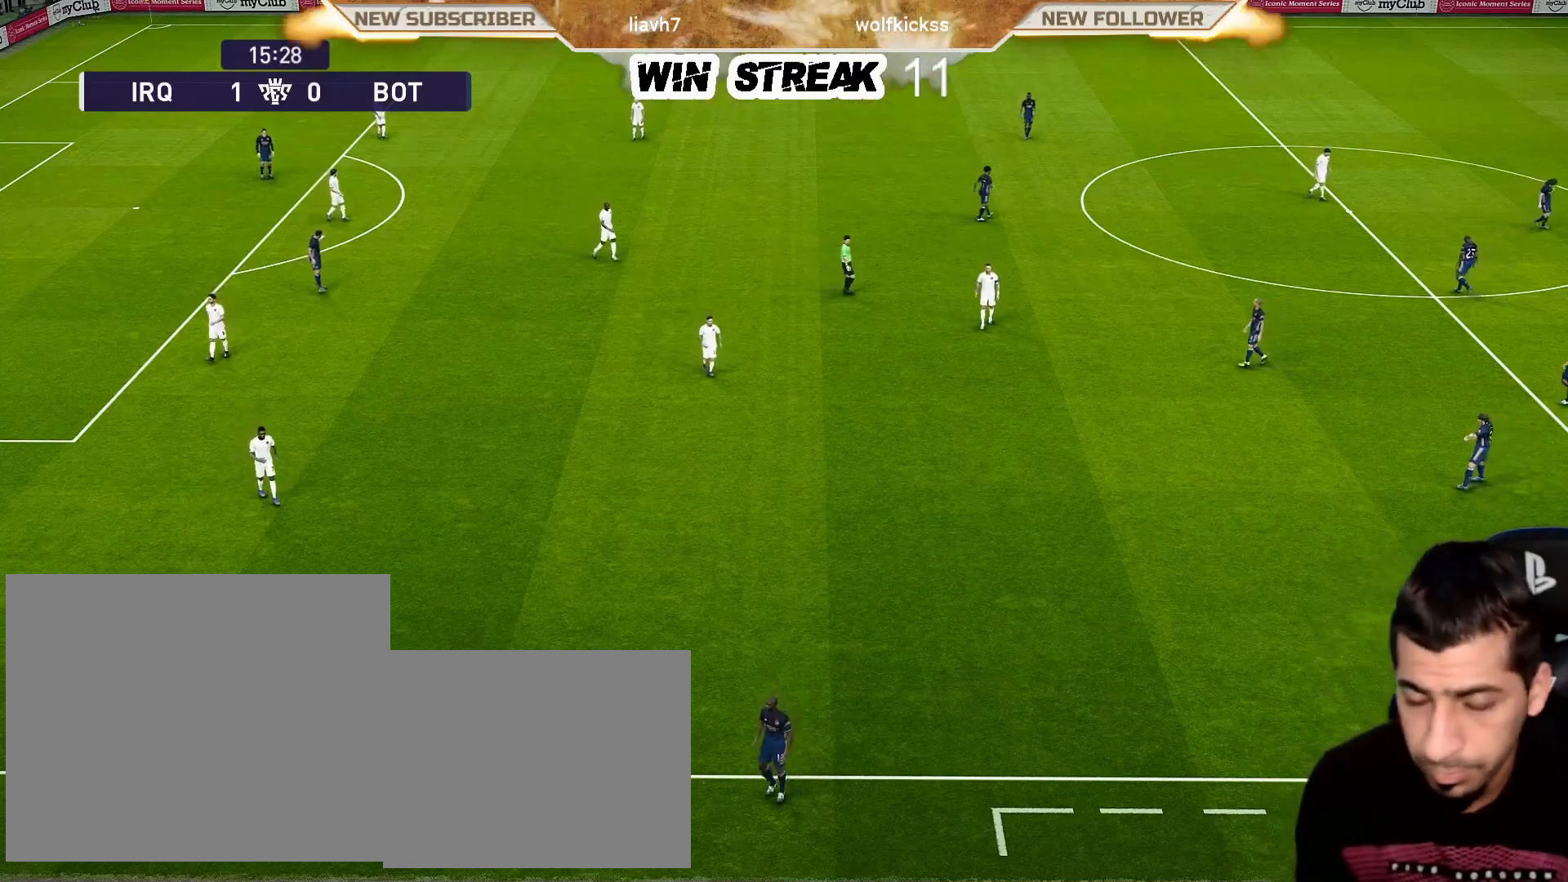
{"buttons": [], "left_stick": "right", "right_stick": "center", "events": [[233, "left_stick", "right"]]}
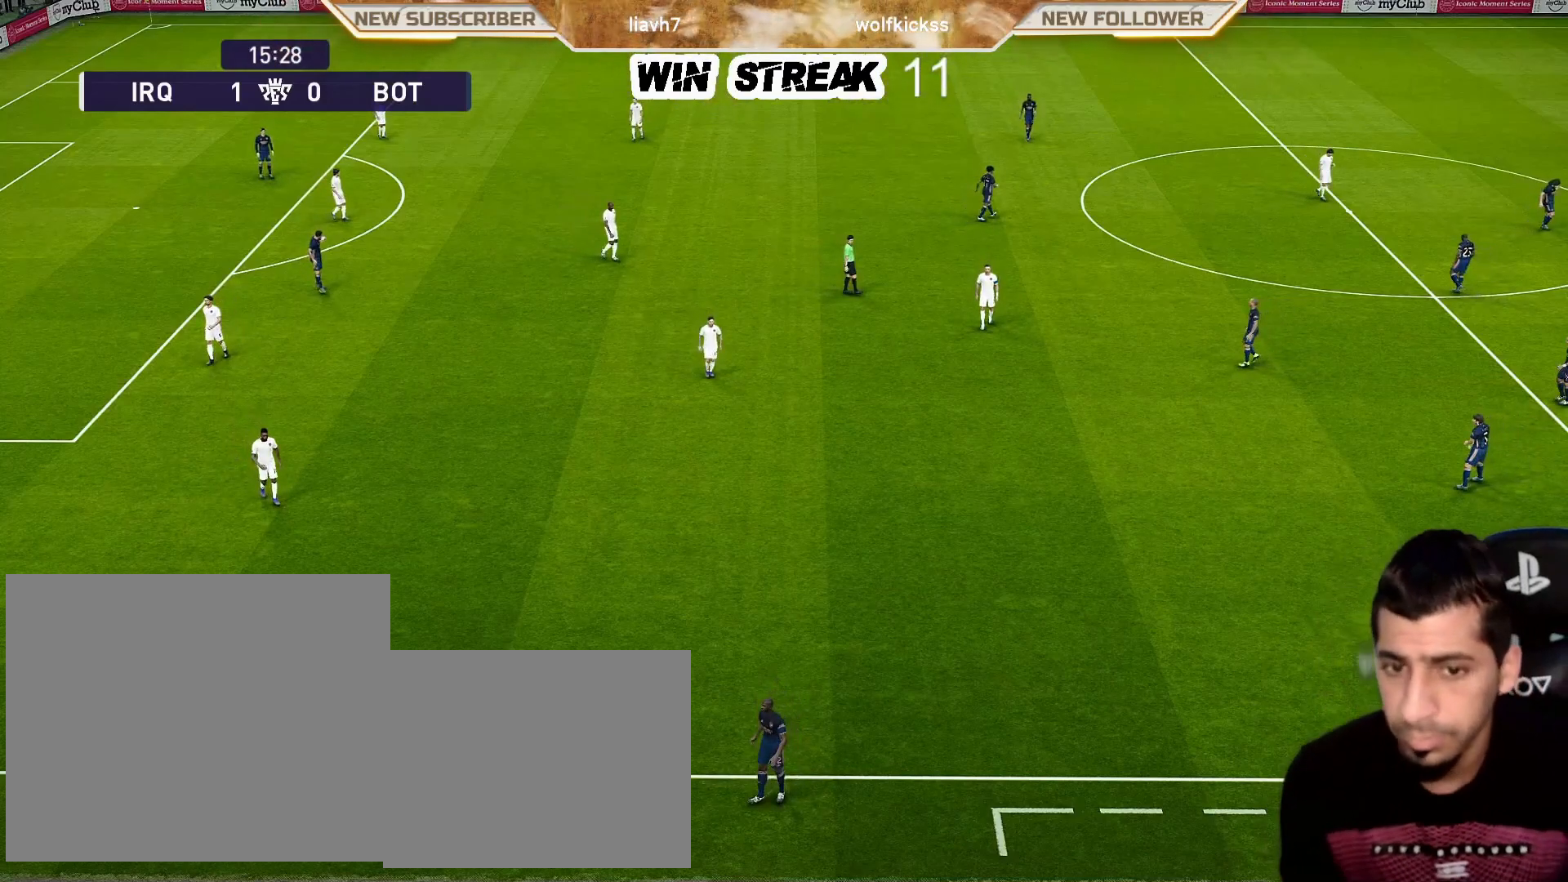
{"buttons": [], "left_stick": "center", "right_stick": "center", "events": [[67, "left_stick", "center"]]}
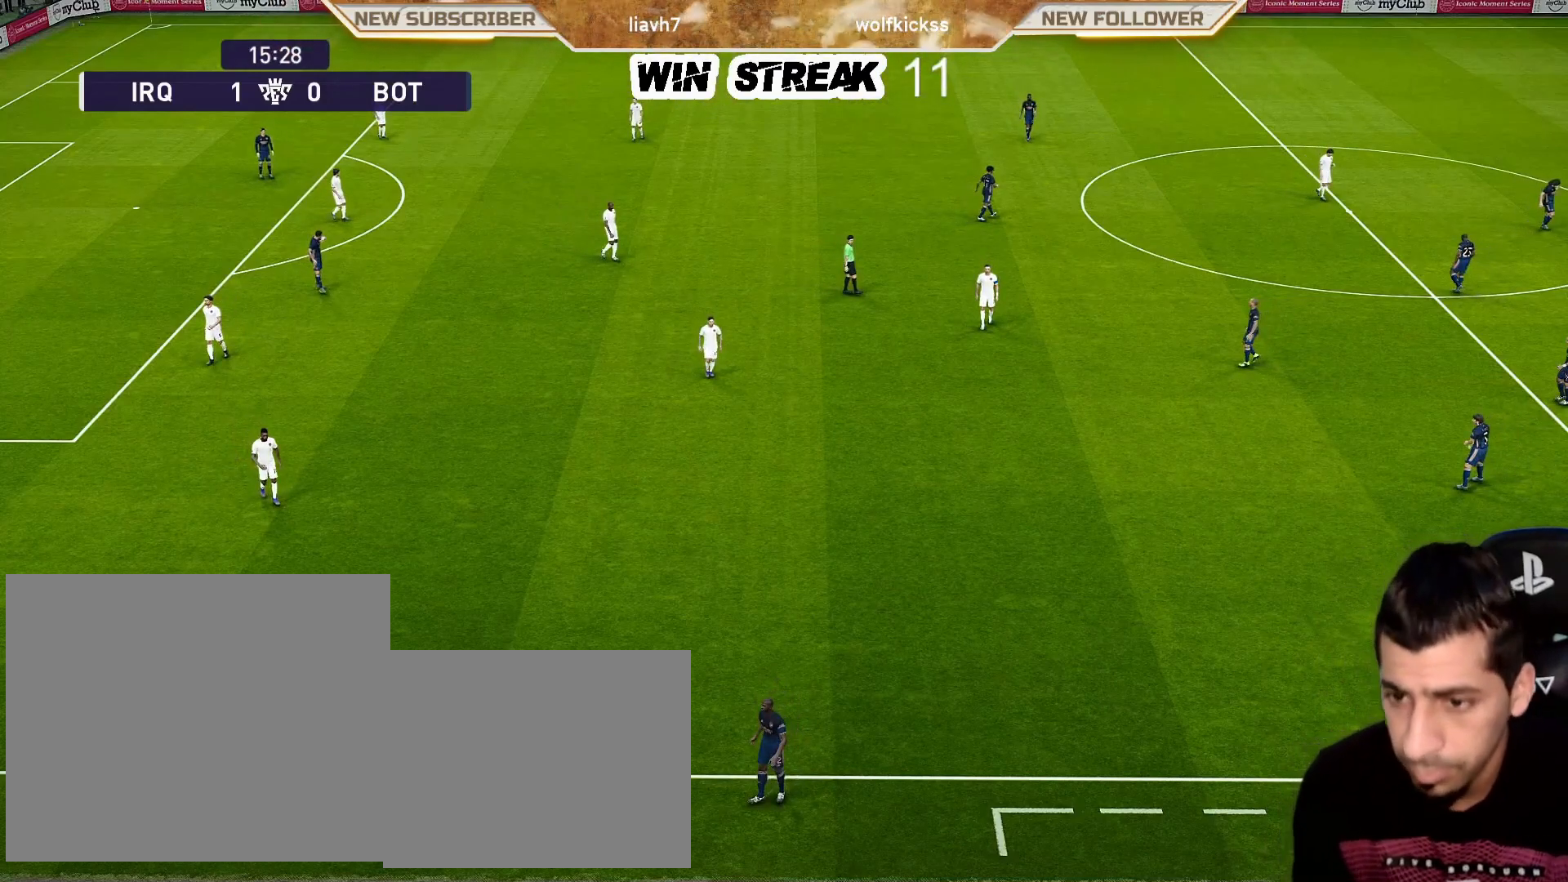
{"buttons": [], "left_stick": "center", "right_stick": "center", "events": []}
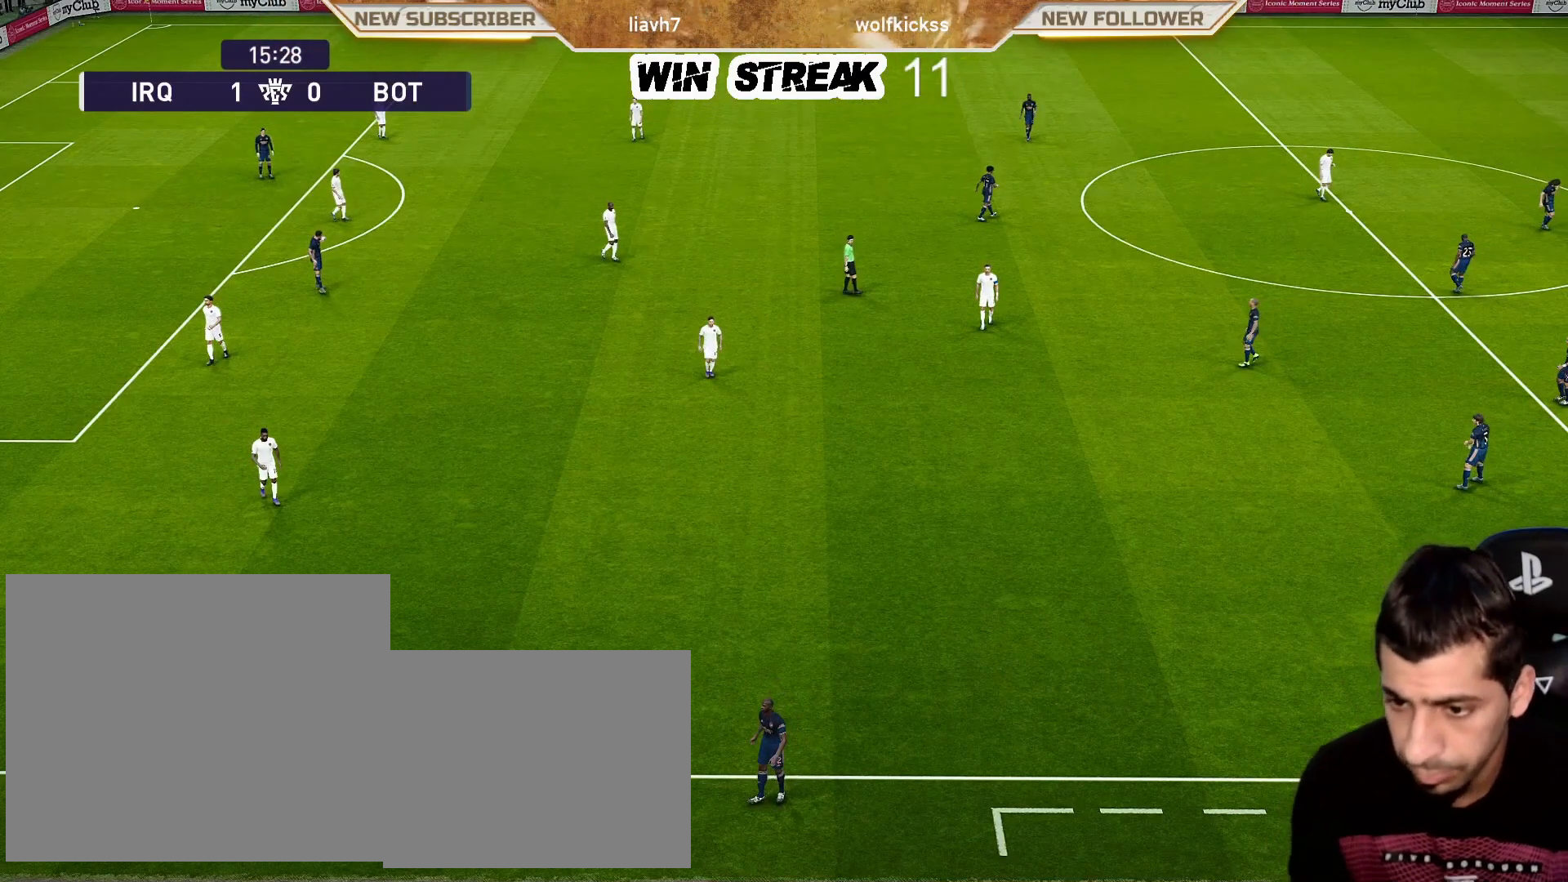
{"buttons": [], "left_stick": "center", "right_stick": "center", "events": []}
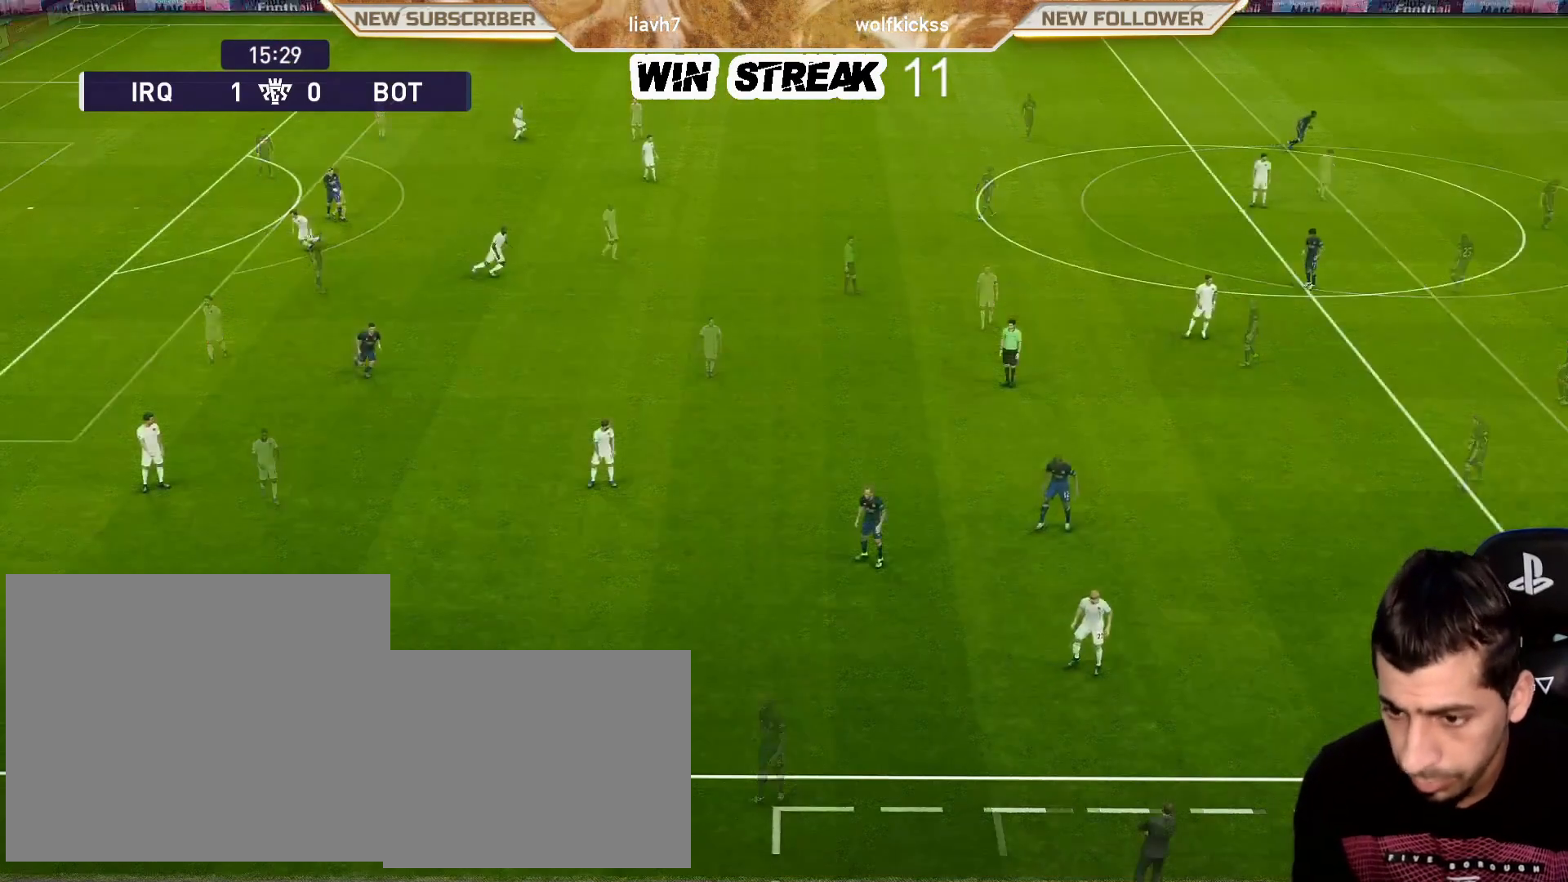
{"buttons": ["SQUARE", "R1"], "left_stick": "down", "right_stick": "center", "events": [[33, "left_stick", "down"], [150, "SQUARE", "down"], [300, "R1", "down"]]}
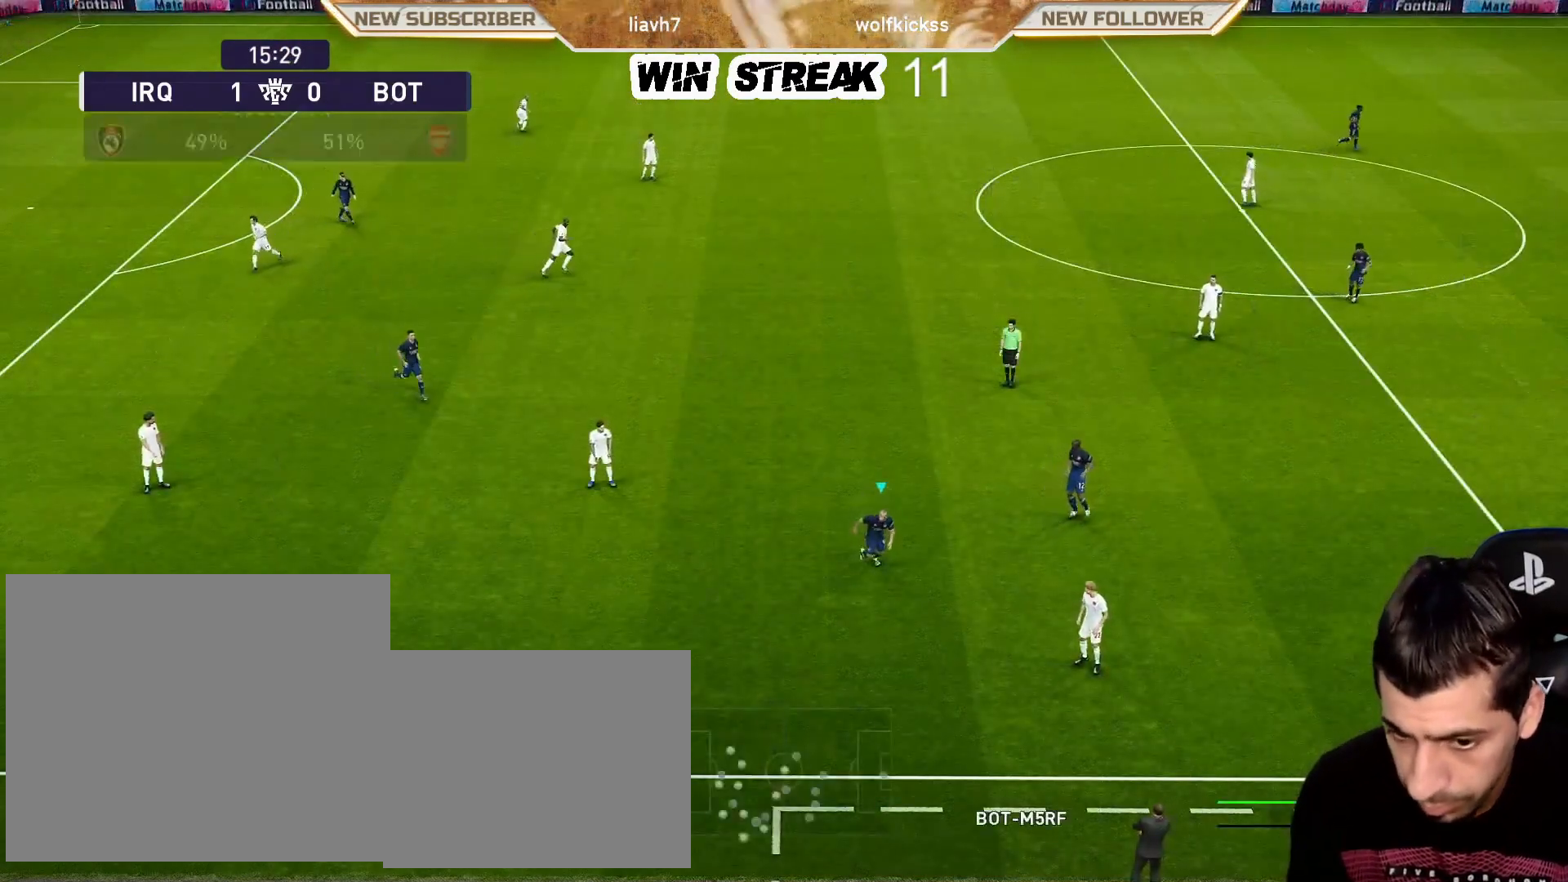
{"buttons": ["SQUARE", "R1"], "left_stick": "down-left", "right_stick": "center", "events": [[417, "left_stick", "down-left"]]}